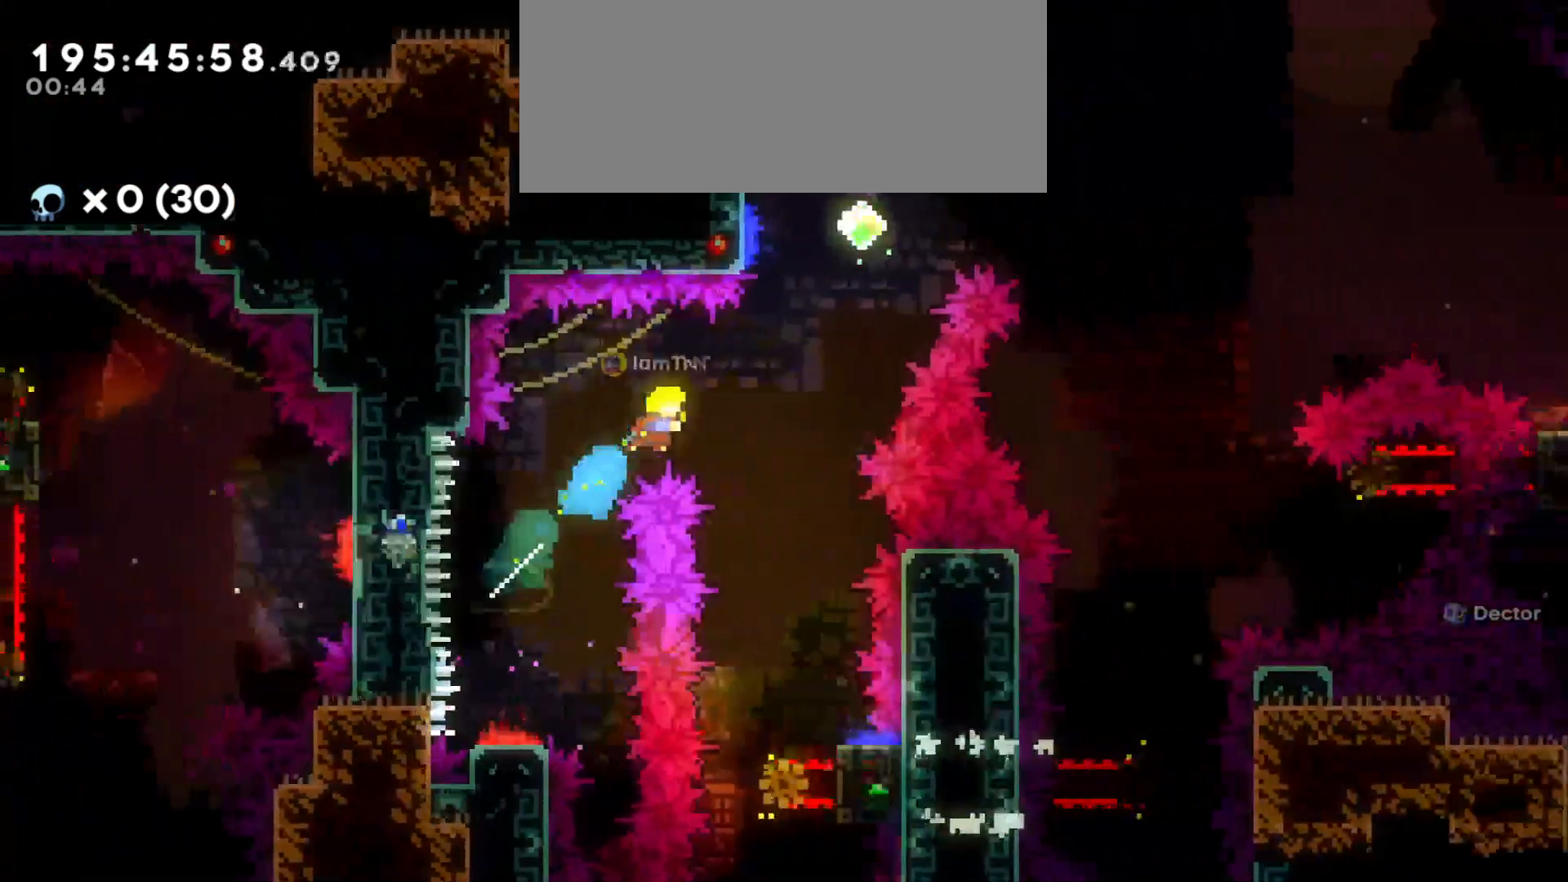
Gameplay with keyboard; each line is a JSON object with the keys held at the frame after it. "events" lists presses ("down") and releases ("up") of "a", "d", "dash", "demo", "grab", "grab2", "jump", "jump2", "s" and "w" between this image and that frame as [ms after this image, input, new state], when the widget could be followed in between. No other keys are recorded. Mouse input is not recorded. Key names are as the overlay labels them; some are game actions (e.g. jump) rather than physical keys.
{"keys": ["s"], "events": [[16, "w", "up"], [116, "s", "down"], [216, "d", "up"]]}
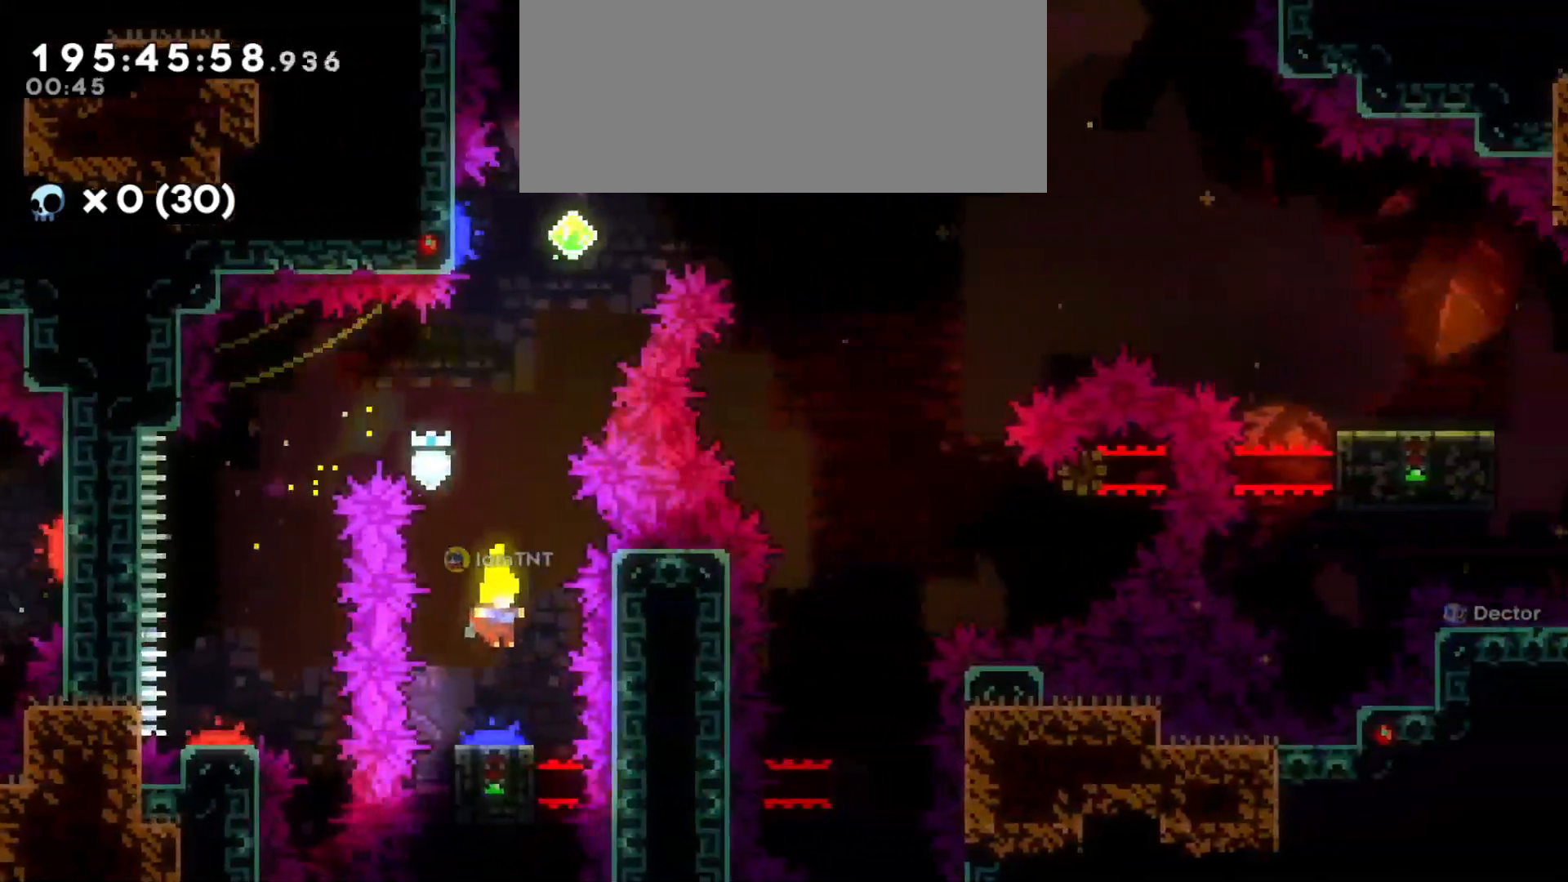
{"keys": ["d"], "events": [[66, "d", "down"], [116, "s", "up"]]}
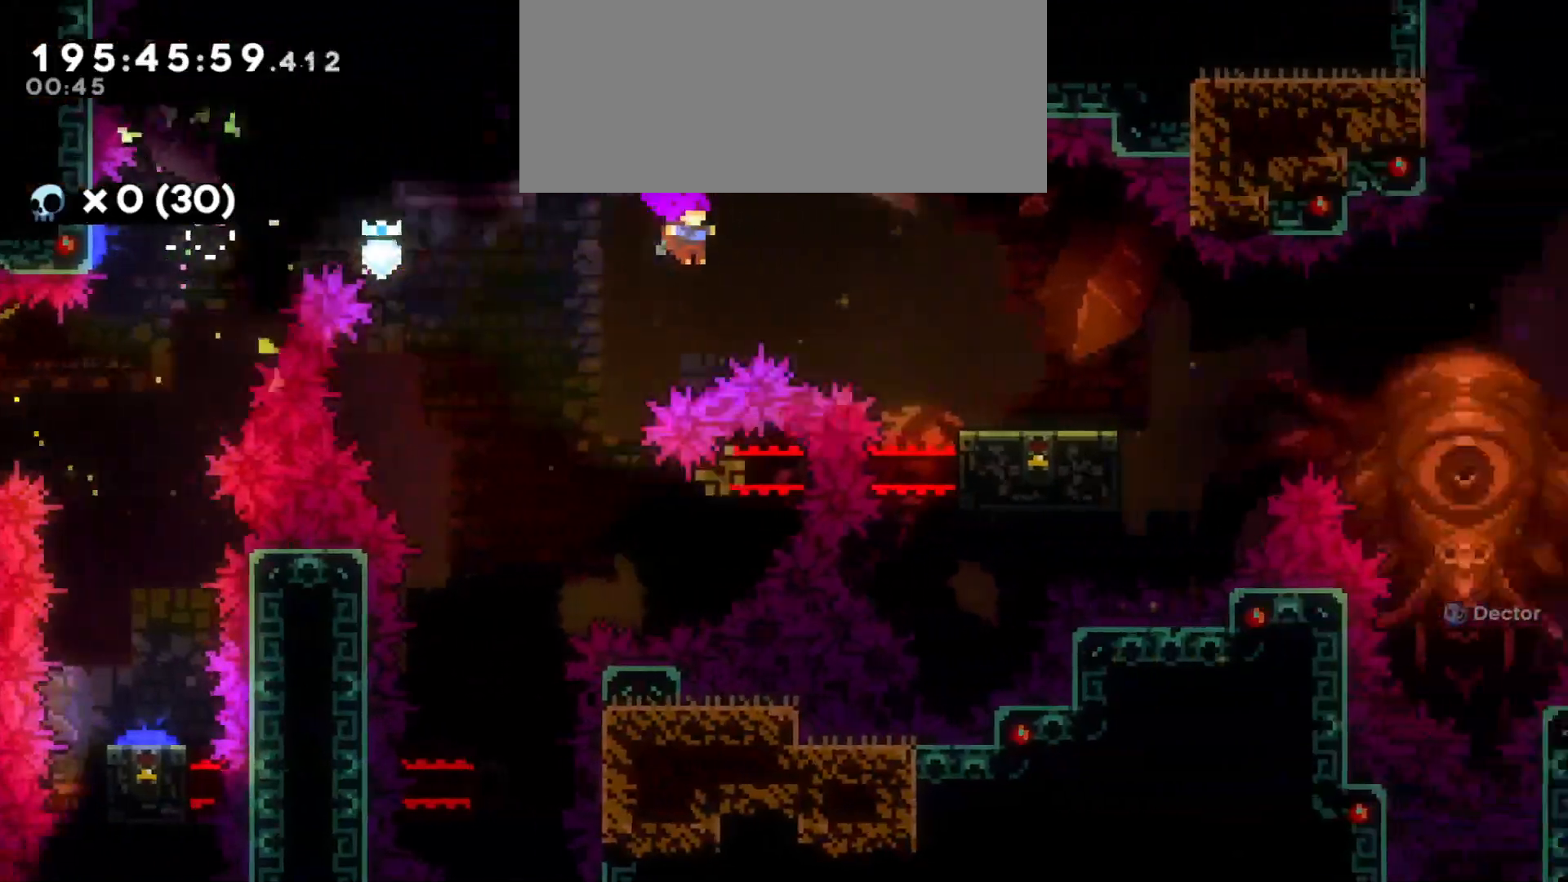
{"keys": ["d", "jump"], "events": [[166, "dash", "down"], [166, "s", "down"], [316, "dash", "up"], [333, "s", "up"], [366, "jump", "down"]]}
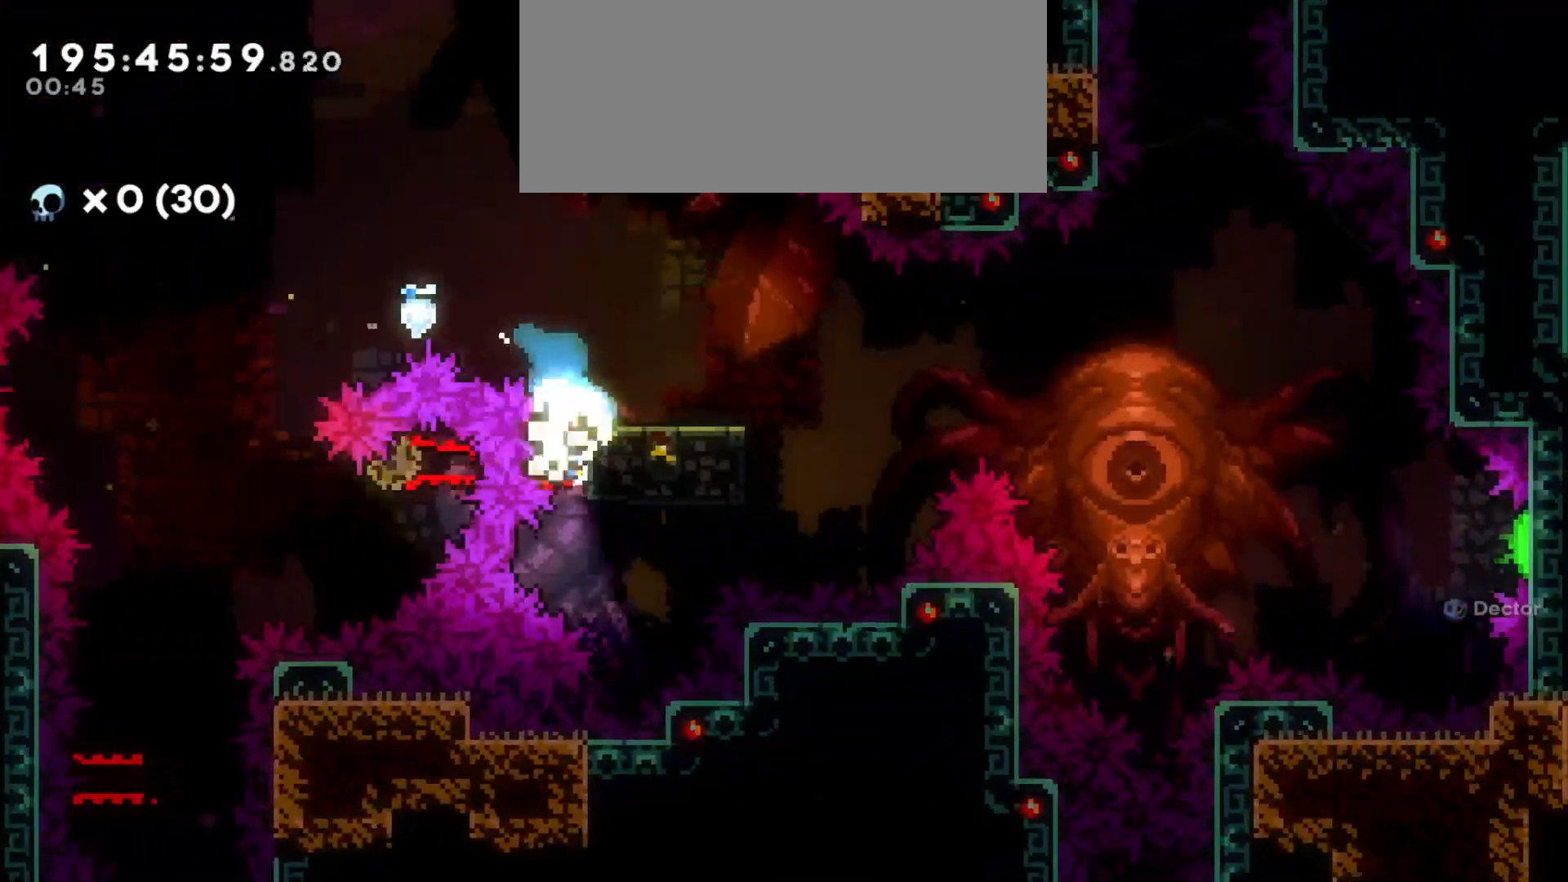
{"keys": [], "events": [[300, "d", "up"], [300, "jump", "up"]]}
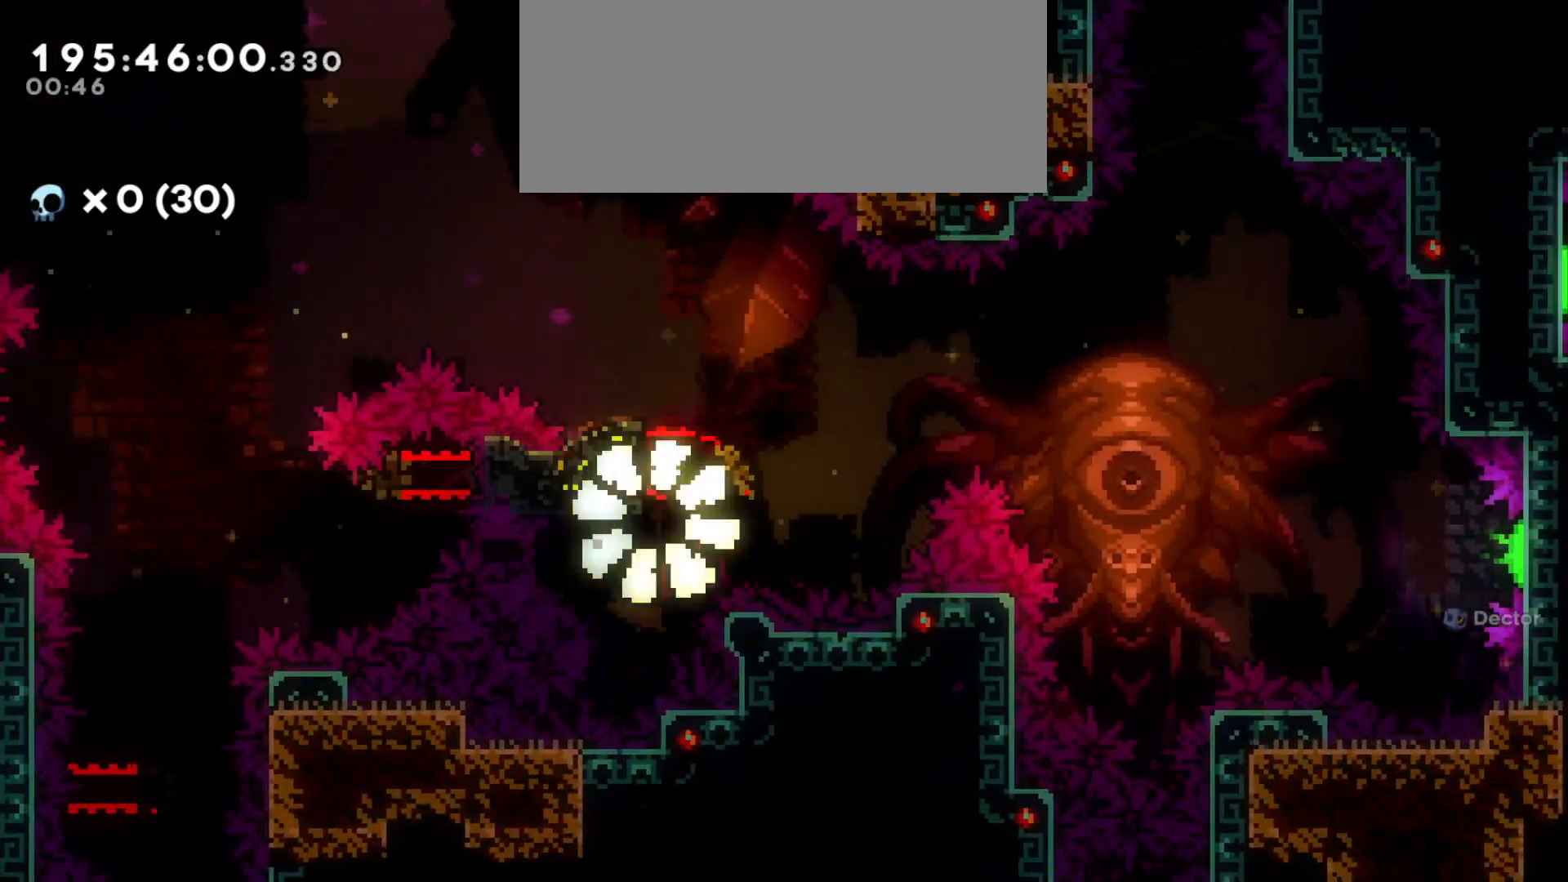
{"keys": [], "events": []}
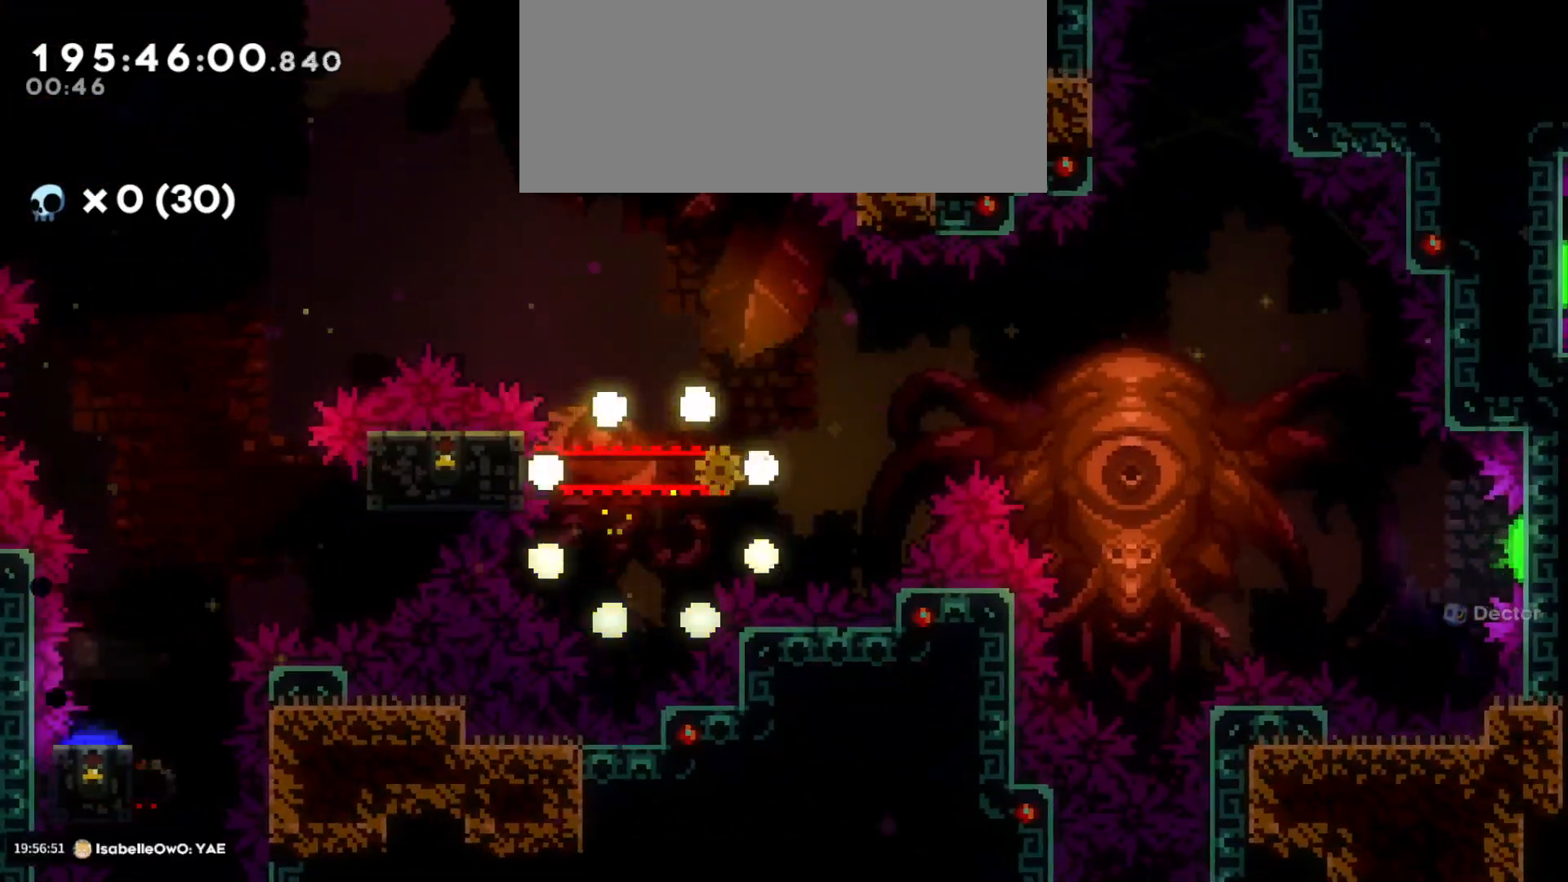
{"keys": [], "events": []}
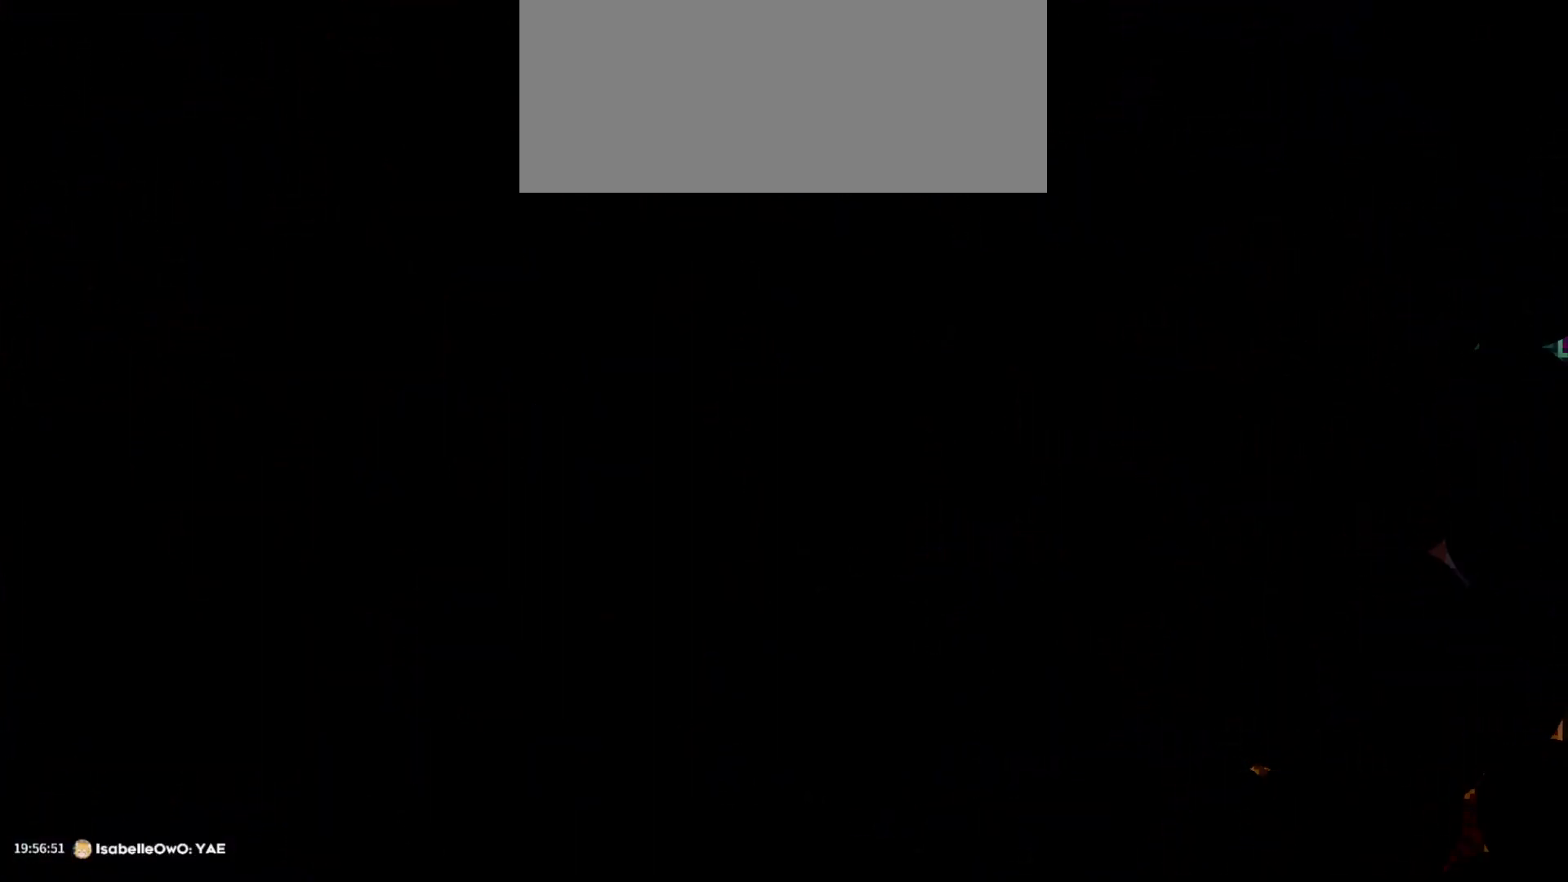
{"keys": [], "events": []}
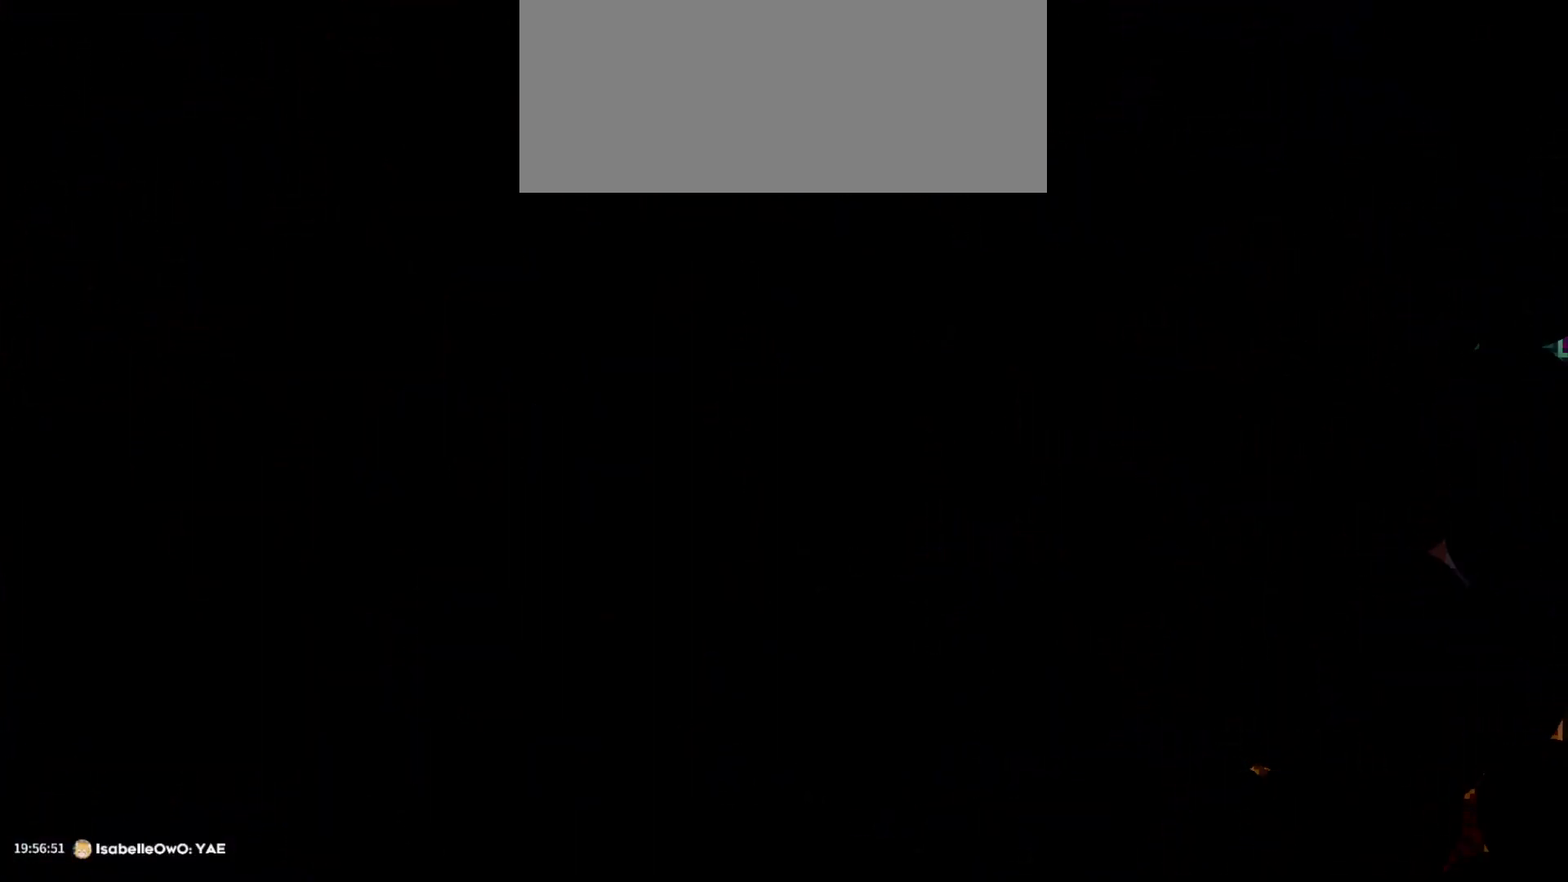
{"keys": [], "events": []}
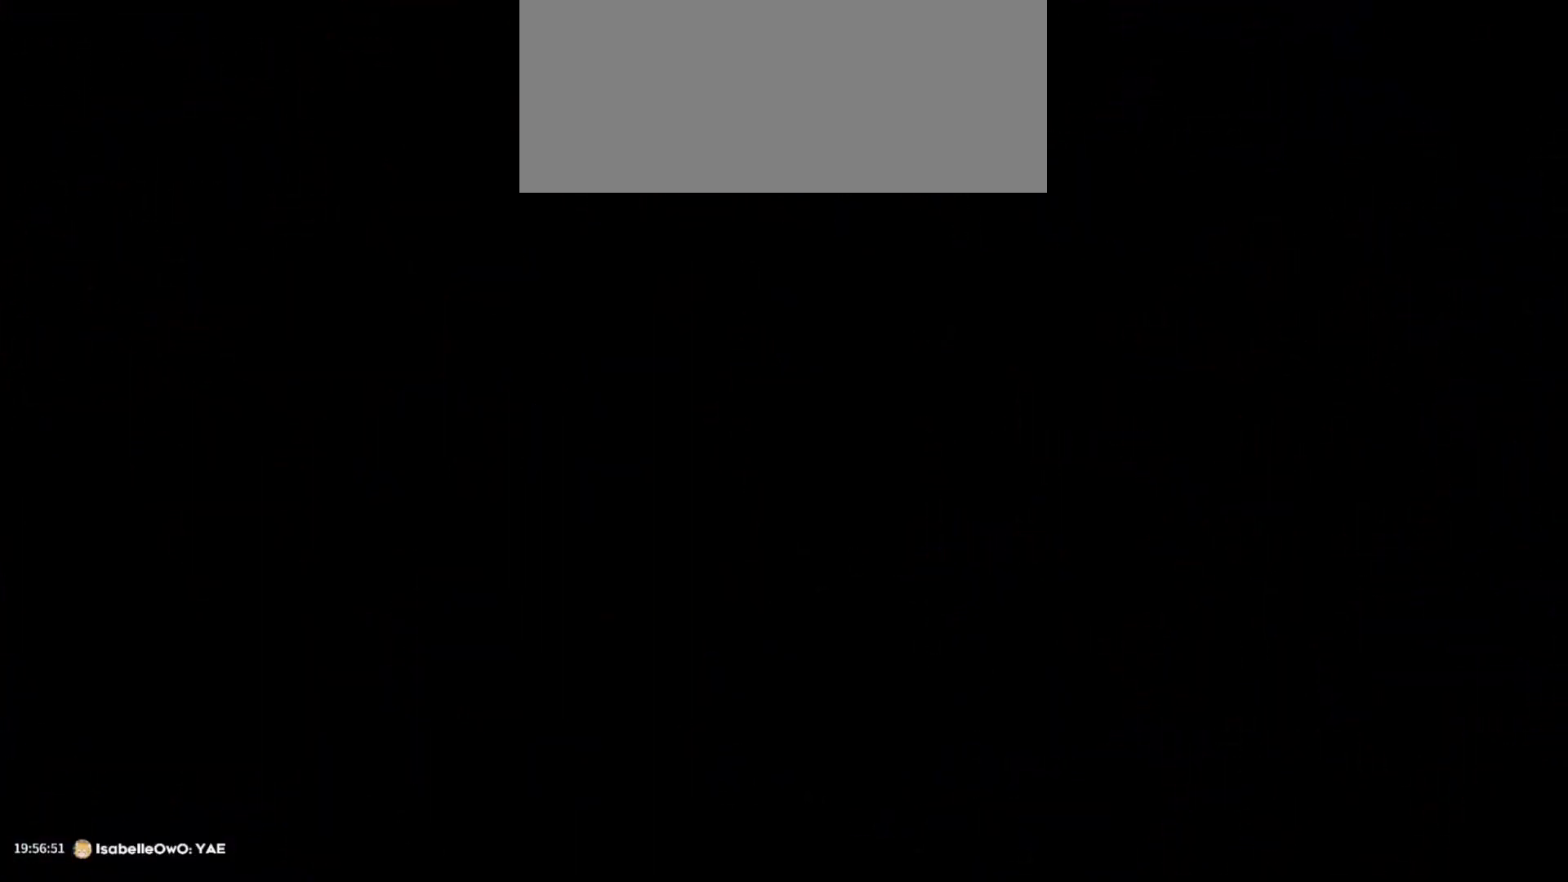
{"keys": [], "events": []}
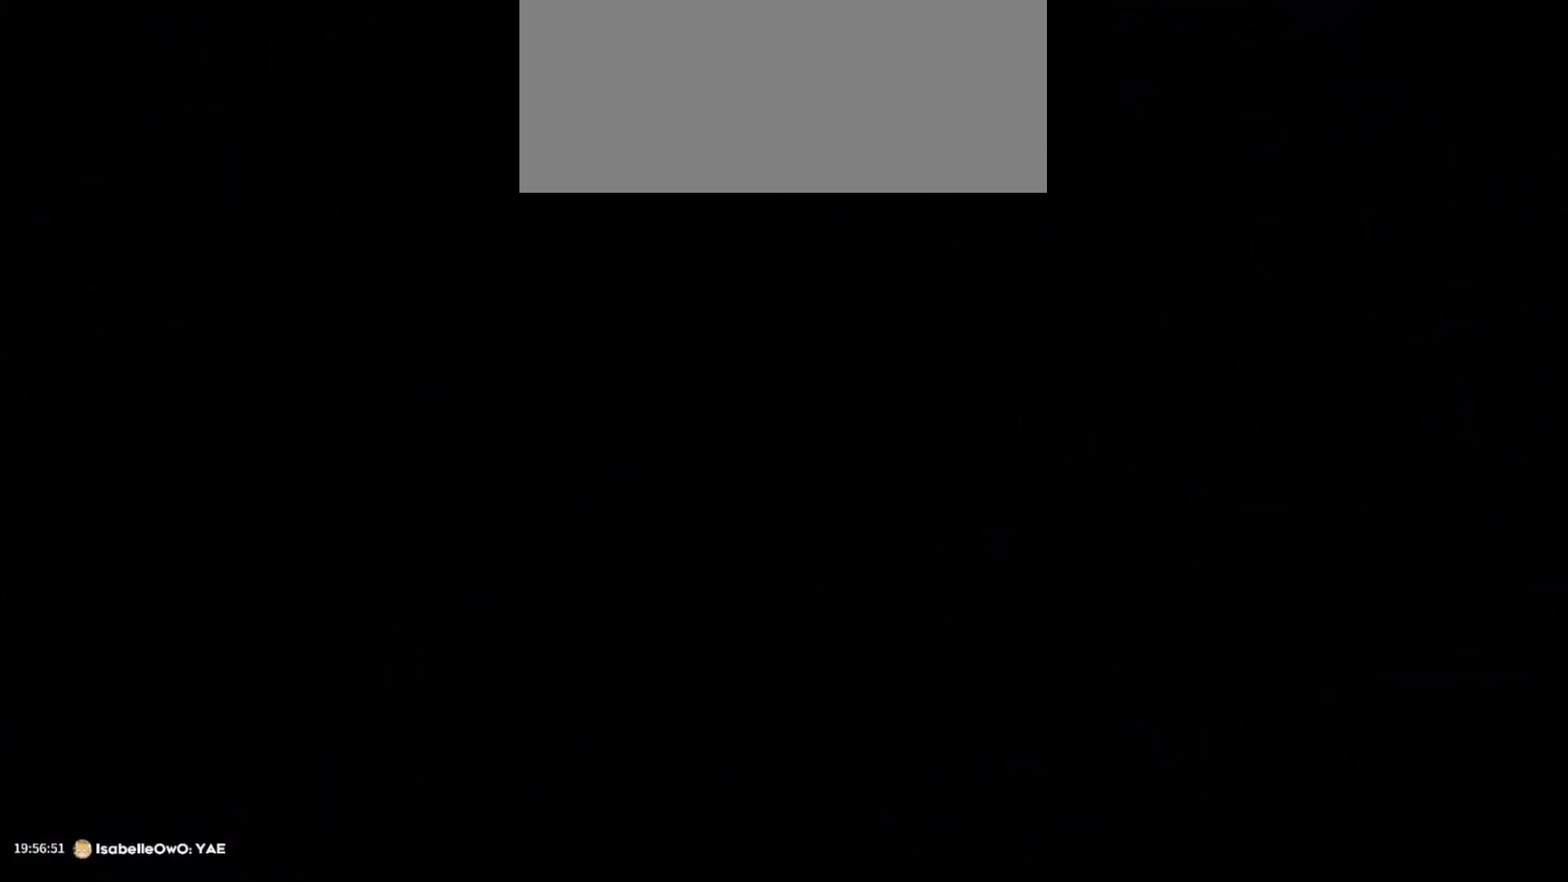
{"keys": [], "events": []}
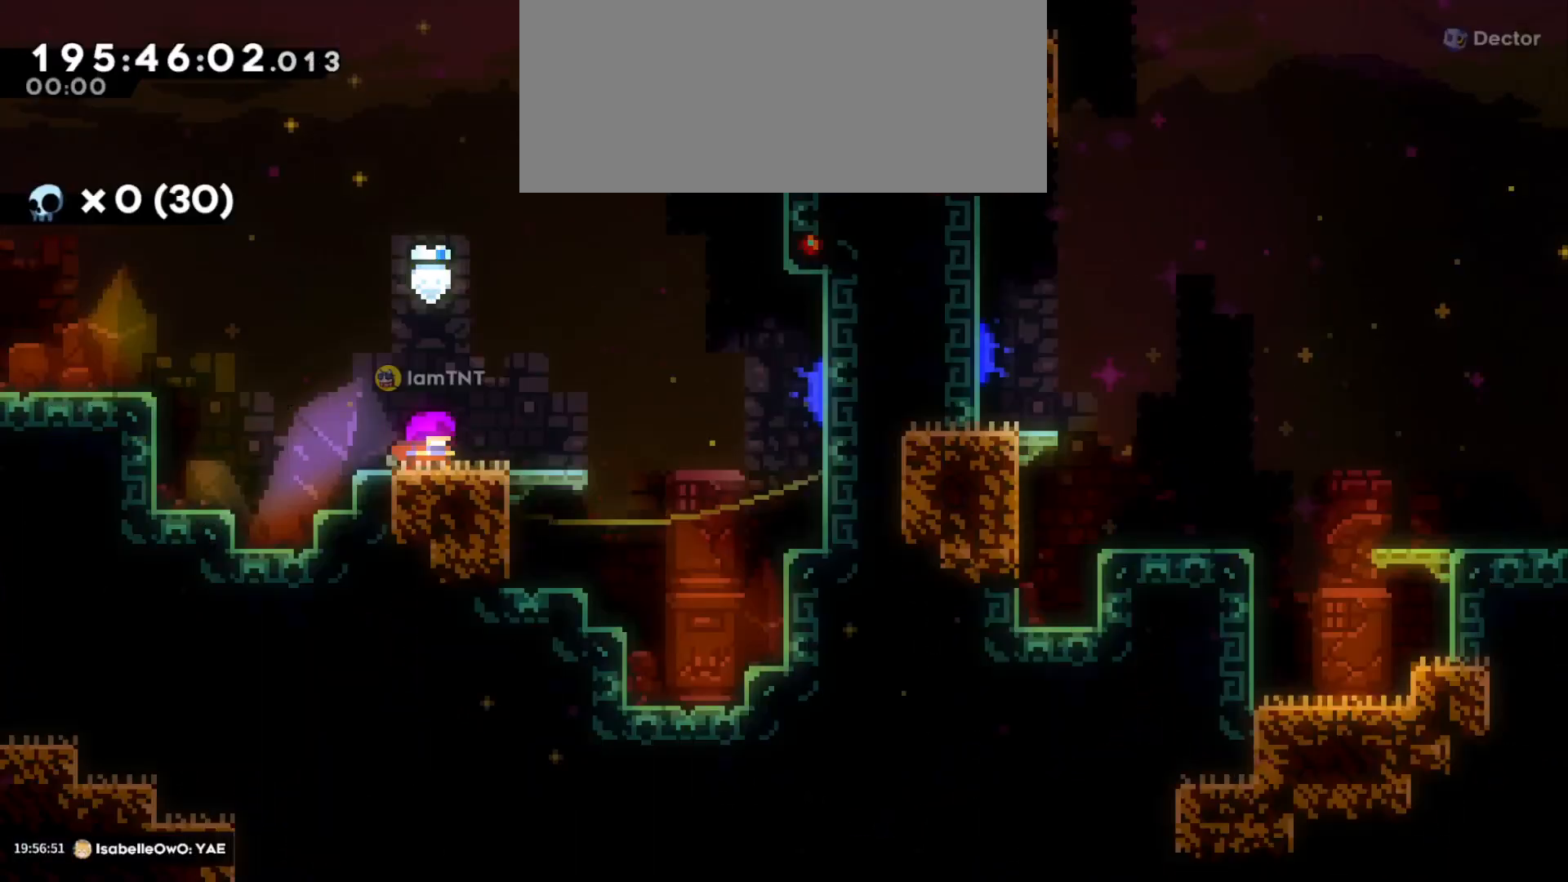
{"keys": [], "events": [[250, "jump", "down"], [500, "jump", "up"]]}
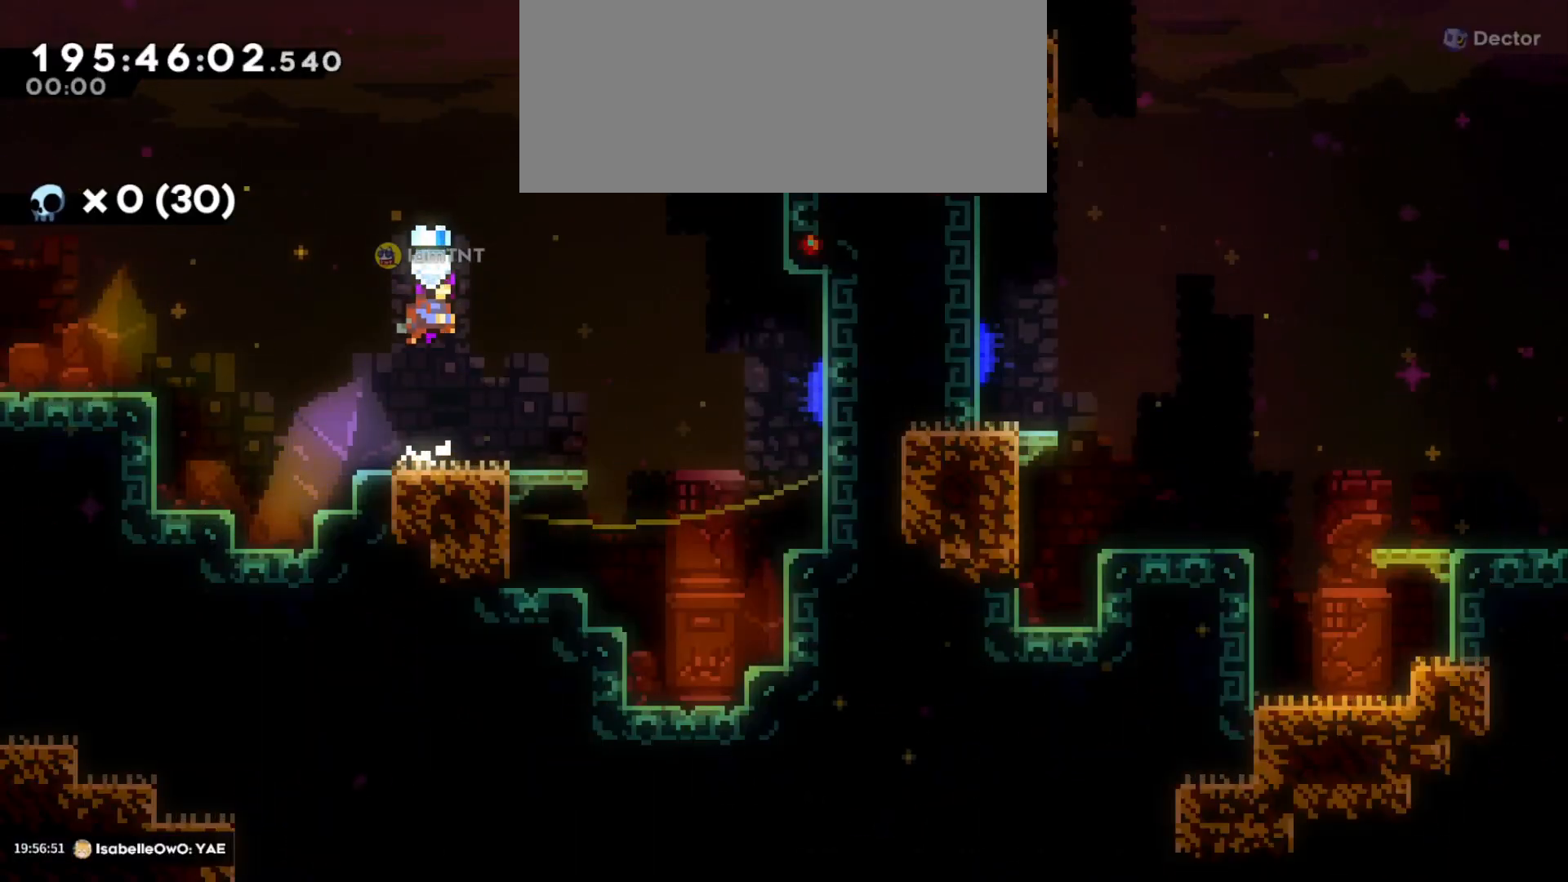
{"keys": ["d", "jump"], "events": [[116, "d", "down"], [116, "s", "down"], [200, "dash", "down"], [350, "dash", "up"], [366, "s", "up"], [416, "jump", "down"]]}
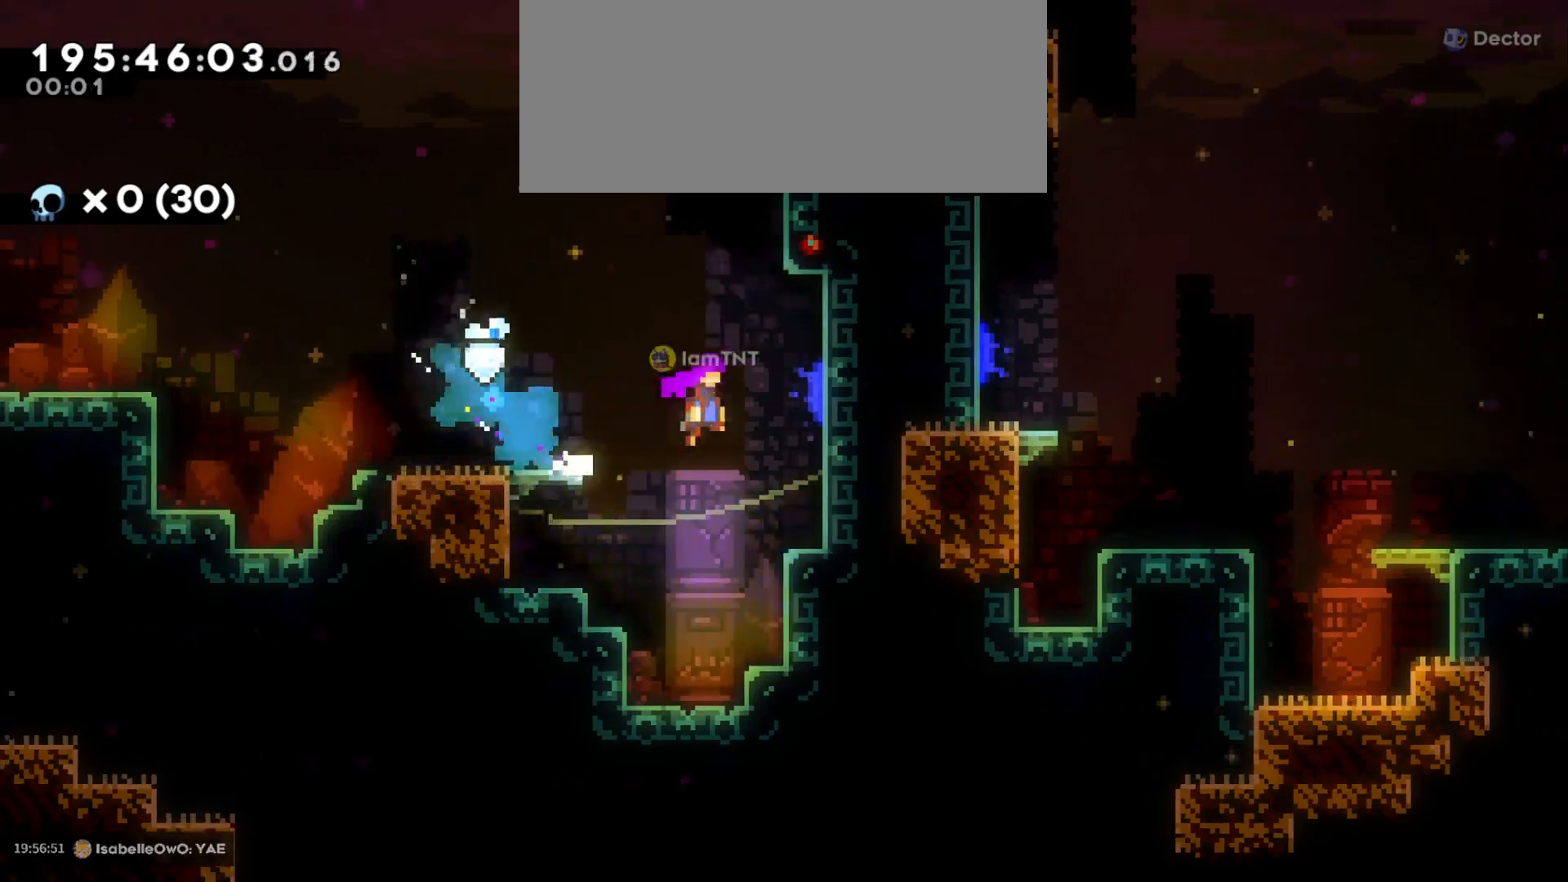
{"keys": ["d", "jump"], "events": []}
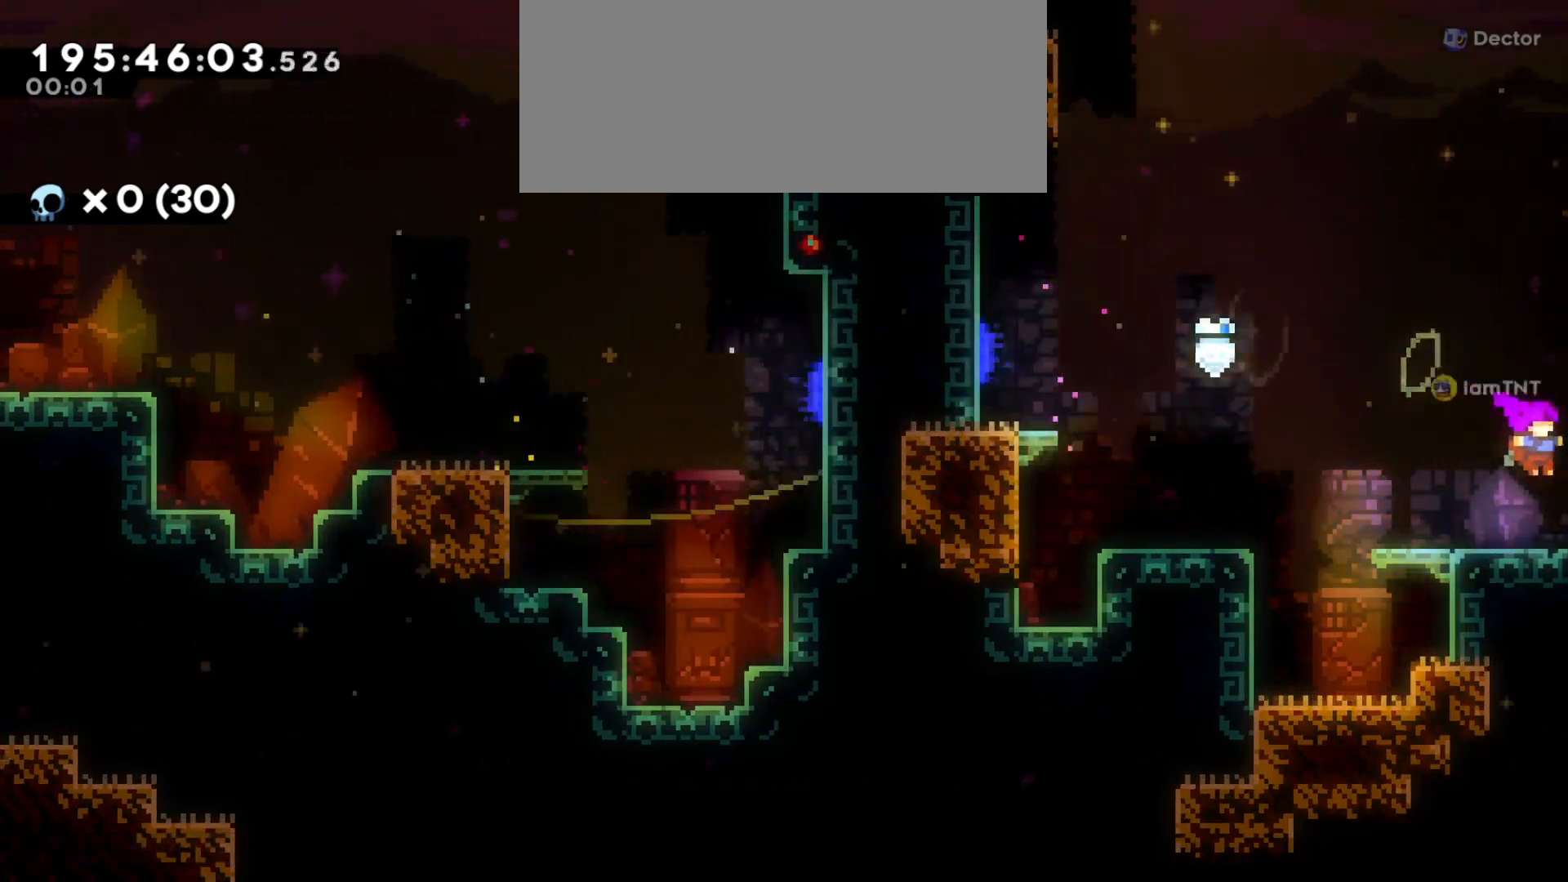
{"keys": ["d"], "events": [[183, "jump", "up"]]}
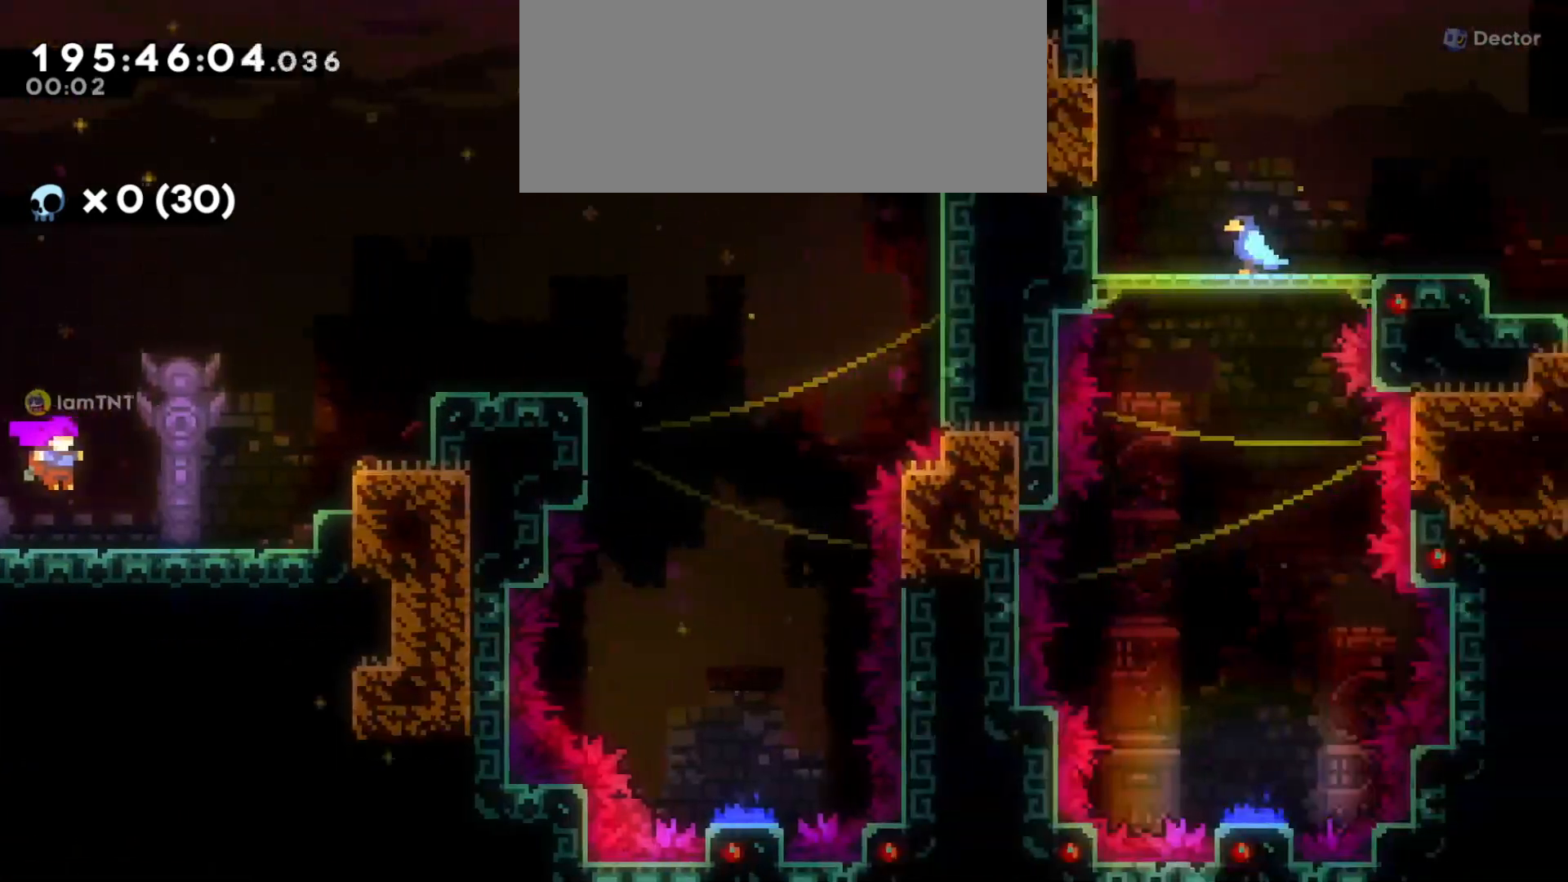
{"keys": ["d", "dash", "w"], "events": [[316, "jump", "down"], [333, "w", "down"], [433, "dash", "down"], [450, "jump", "up"]]}
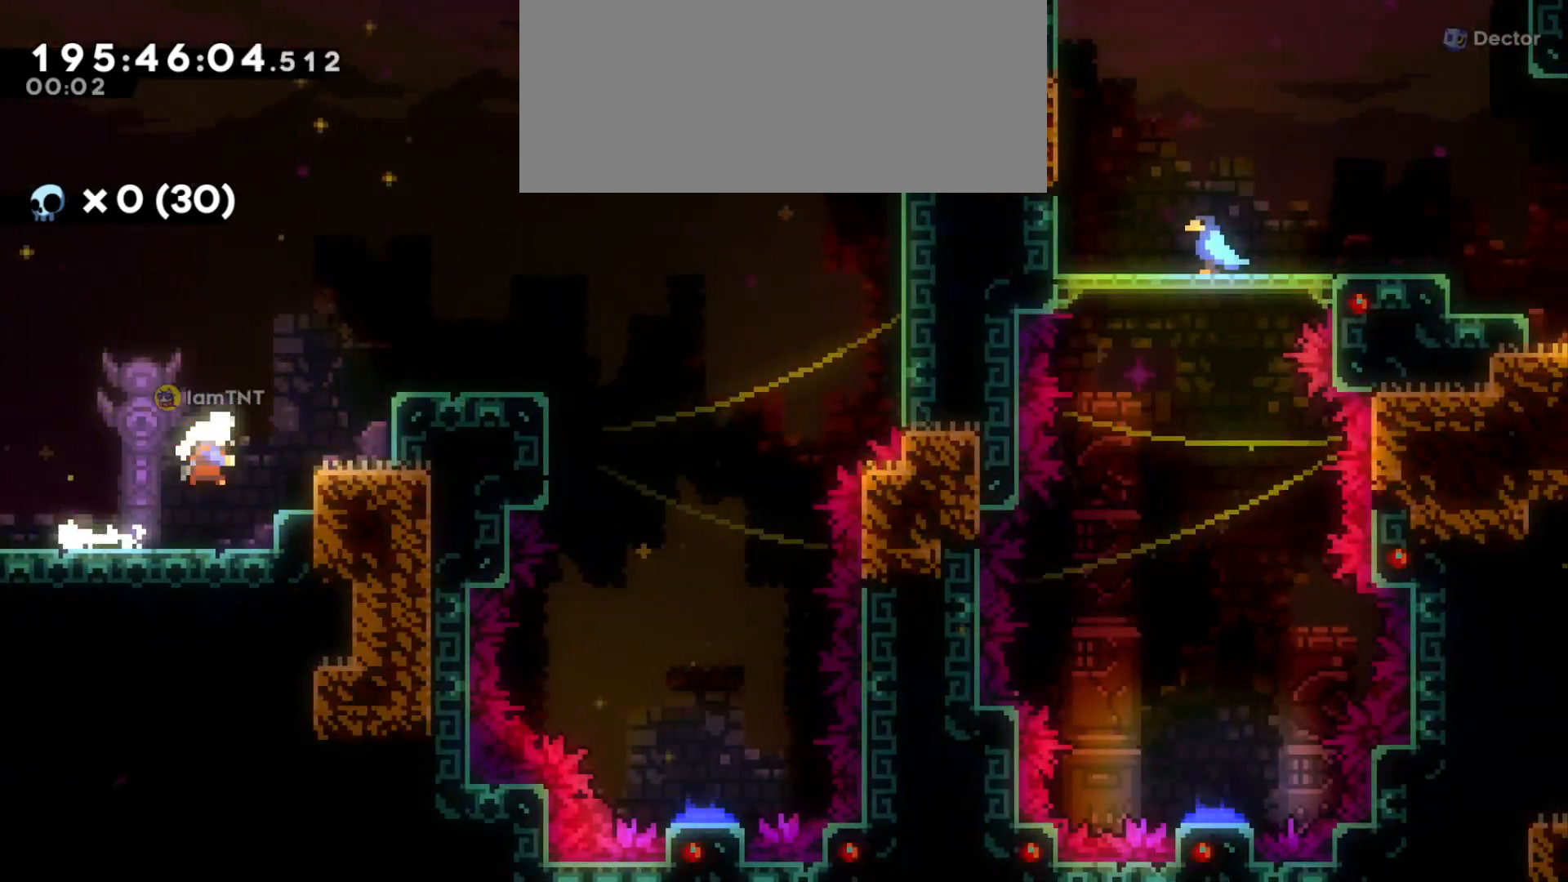
{"keys": ["d"], "events": [[116, "dash", "up"], [116, "w", "up"]]}
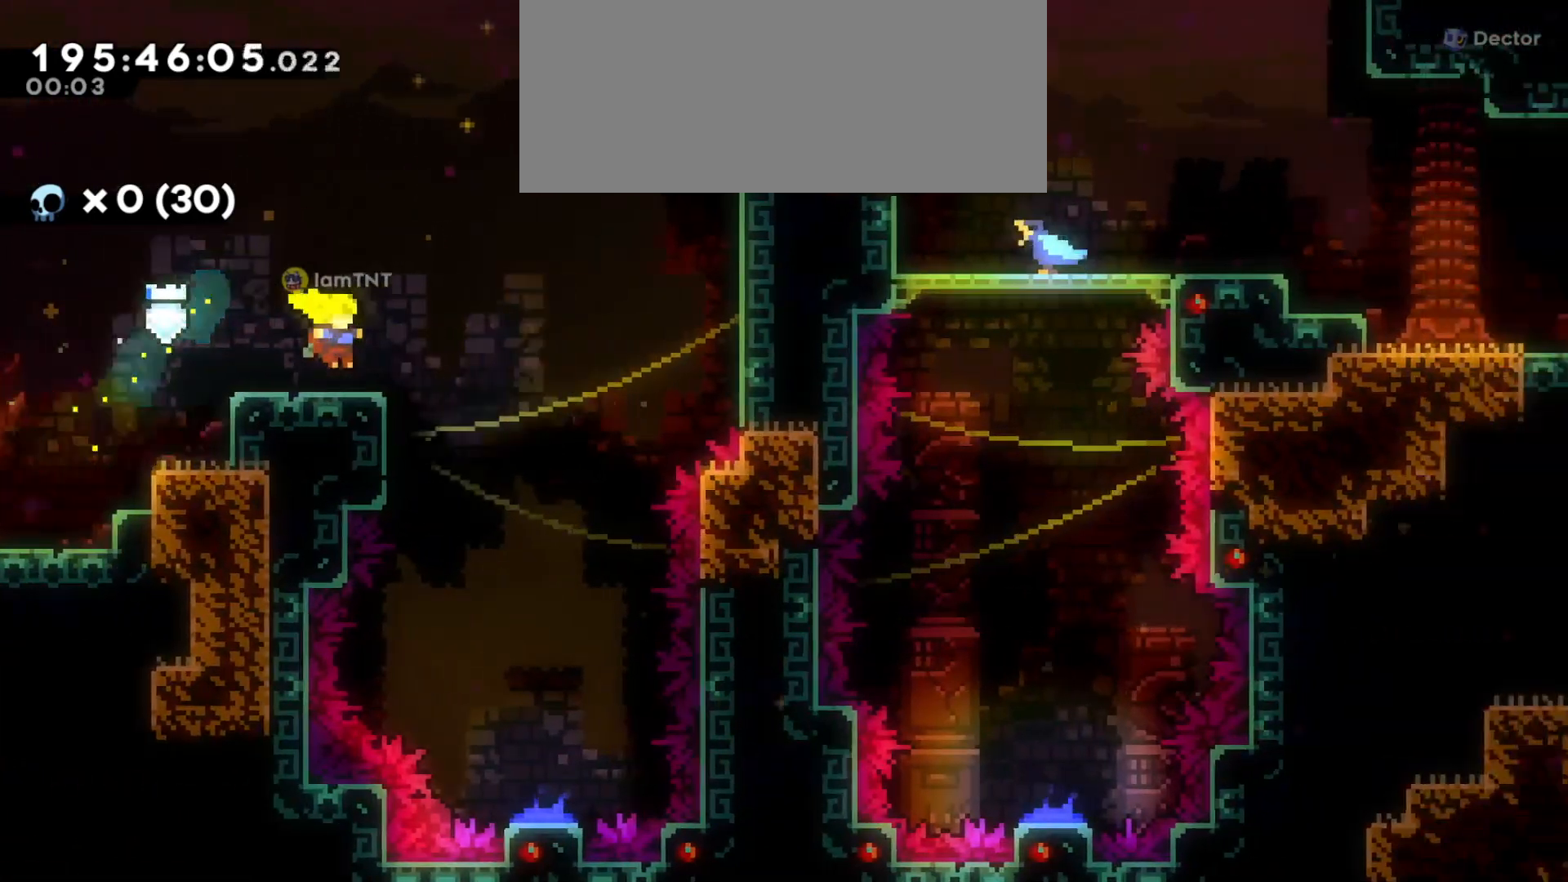
{"keys": ["s"], "events": [[33, "jump", "down"], [266, "jump", "up"], [283, "s", "down"], [350, "d", "up"]]}
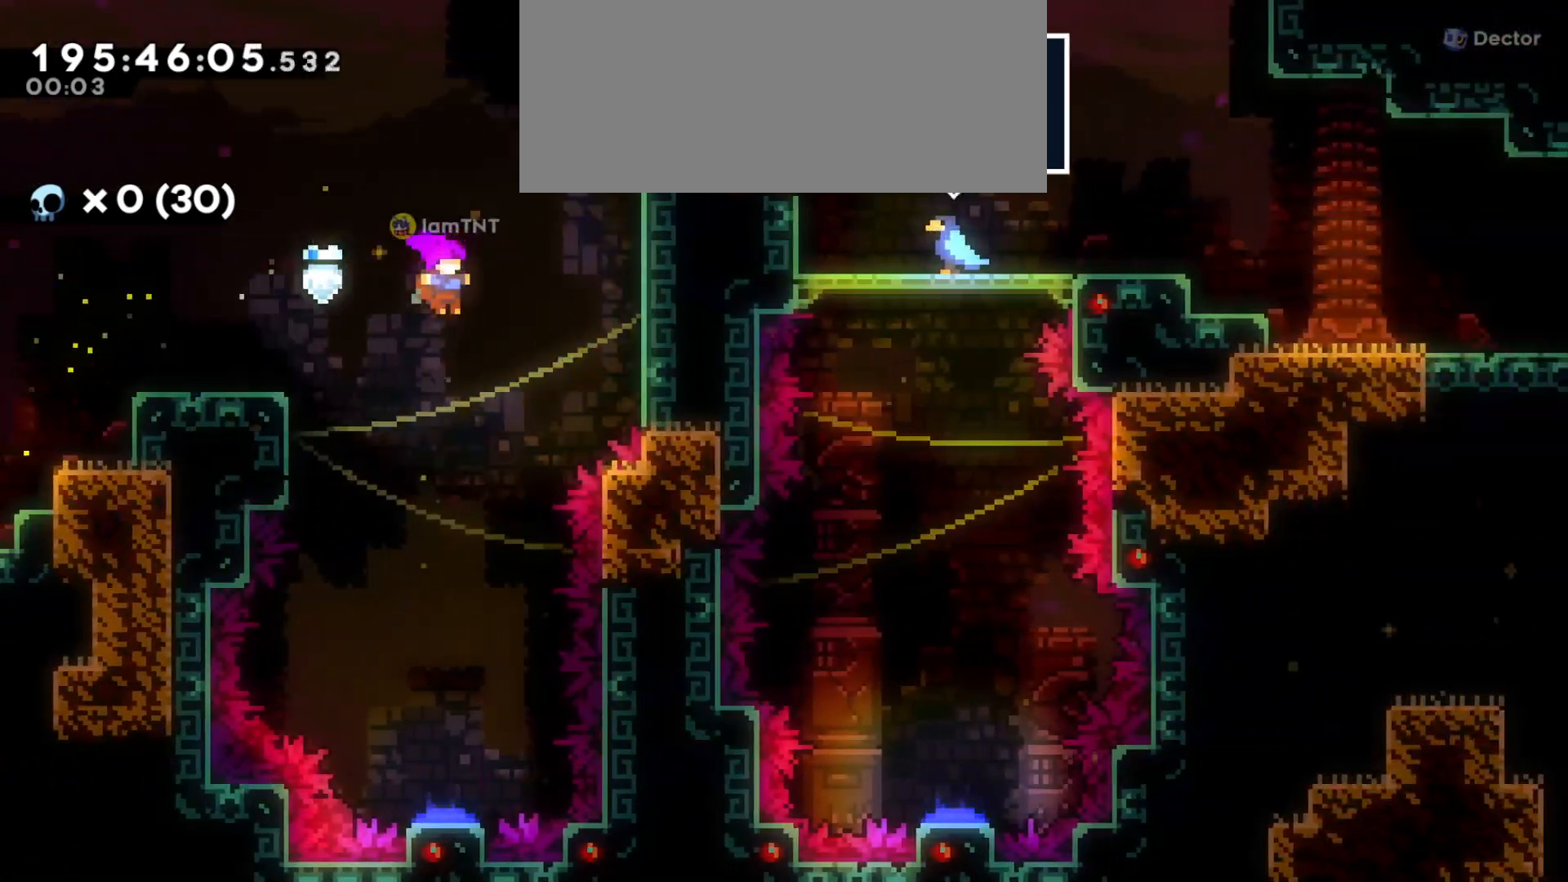
{"keys": ["s"], "events": []}
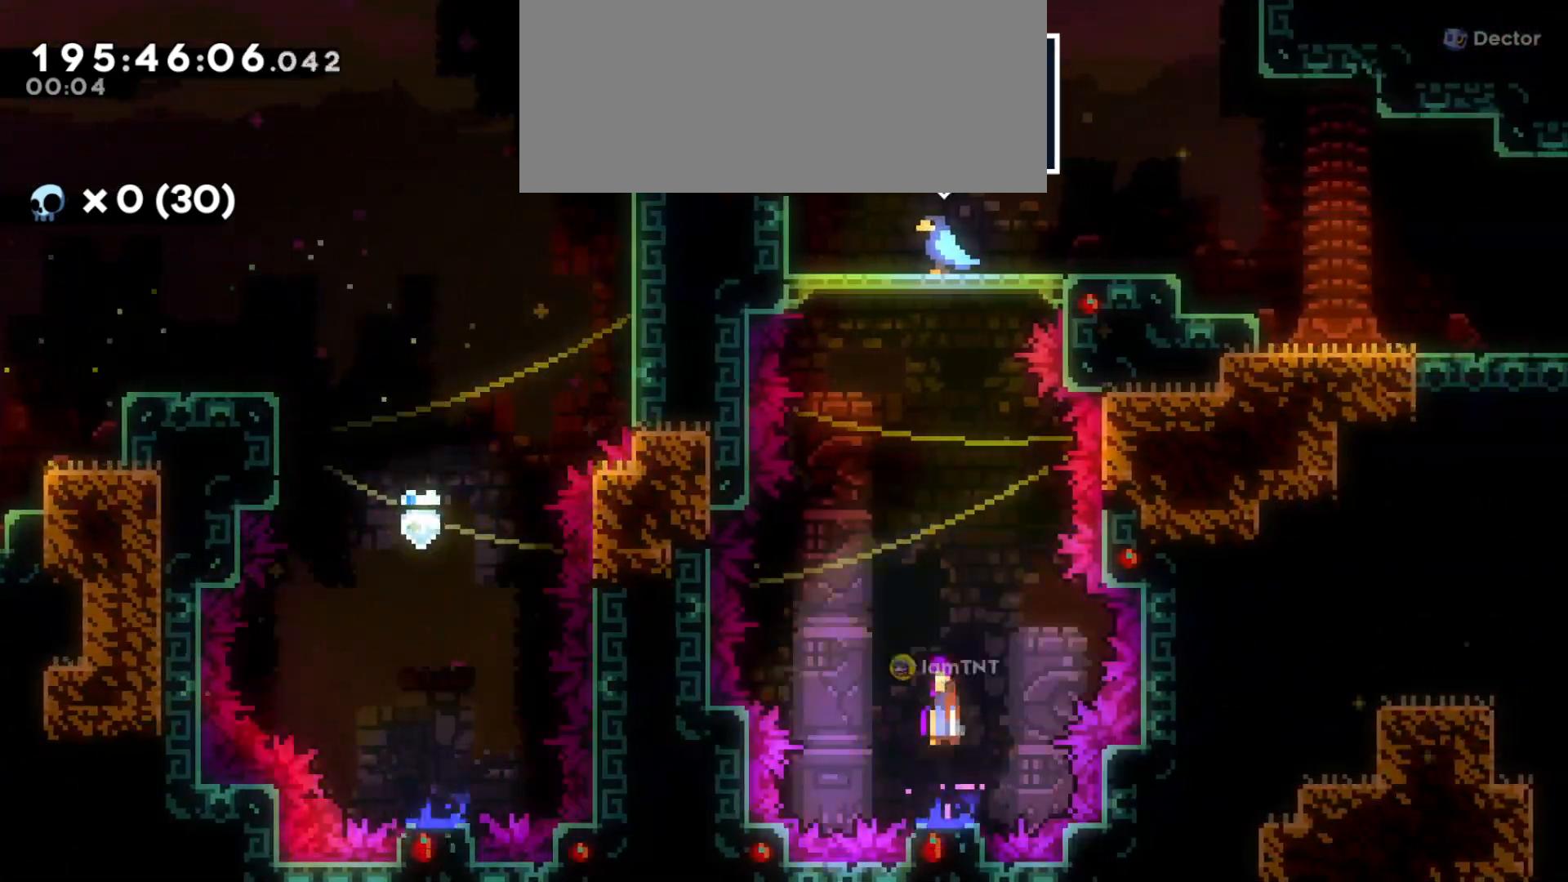
{"keys": [], "events": [[50, "s", "up"], [150, "w", "down"], [250, "dash", "down"], [400, "dash", "up"], [466, "w", "up"]]}
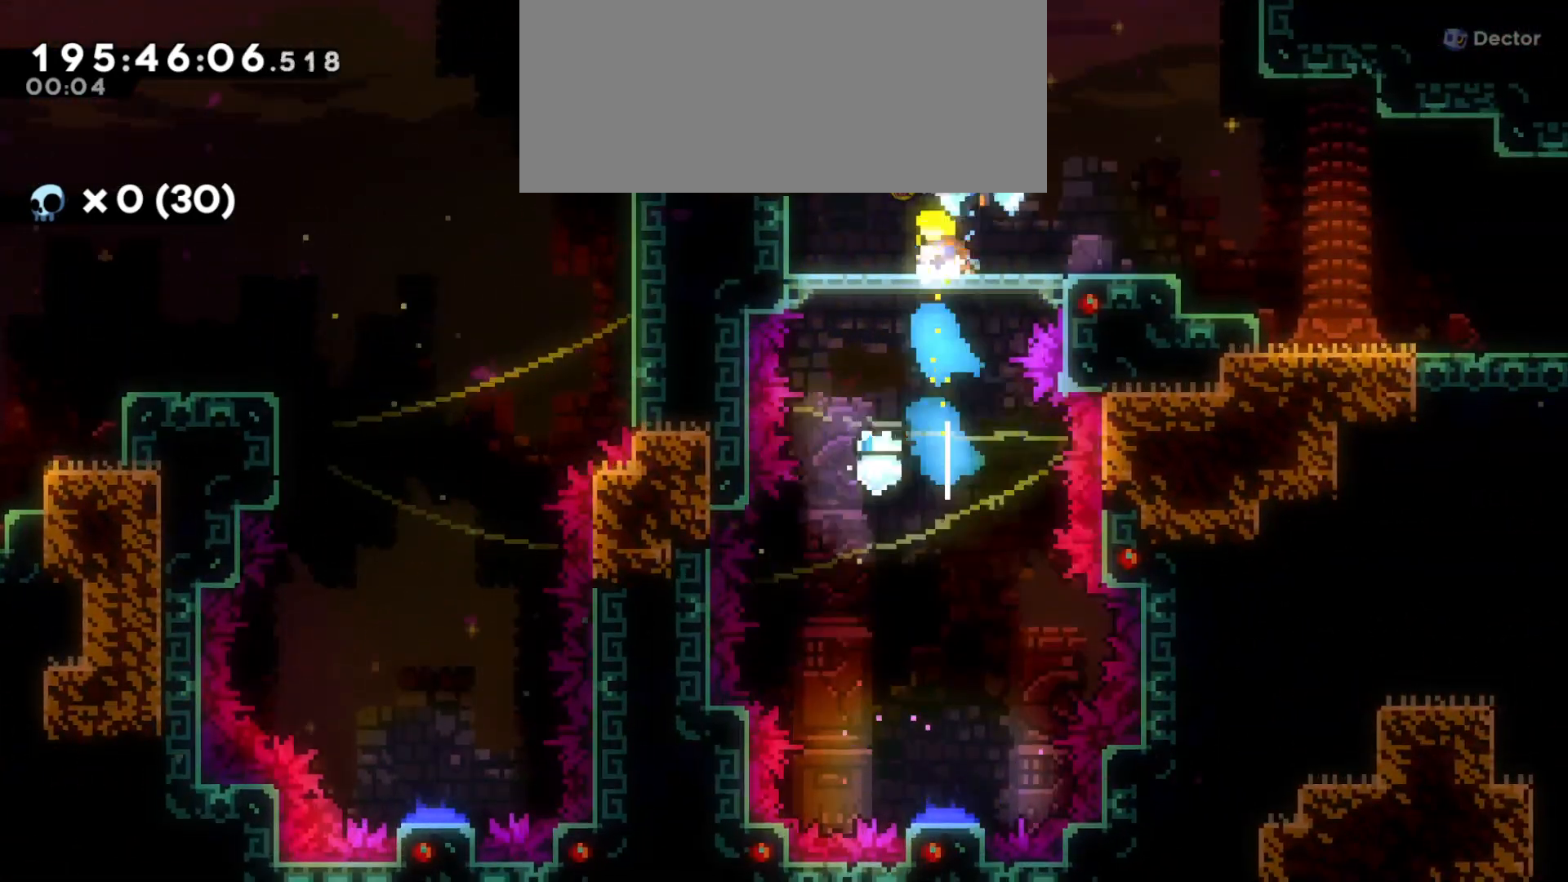
{"keys": ["d"], "events": [[216, "s", "down"], [250, "d", "down"], [316, "dash", "down"], [466, "dash", "up"], [466, "s", "up"]]}
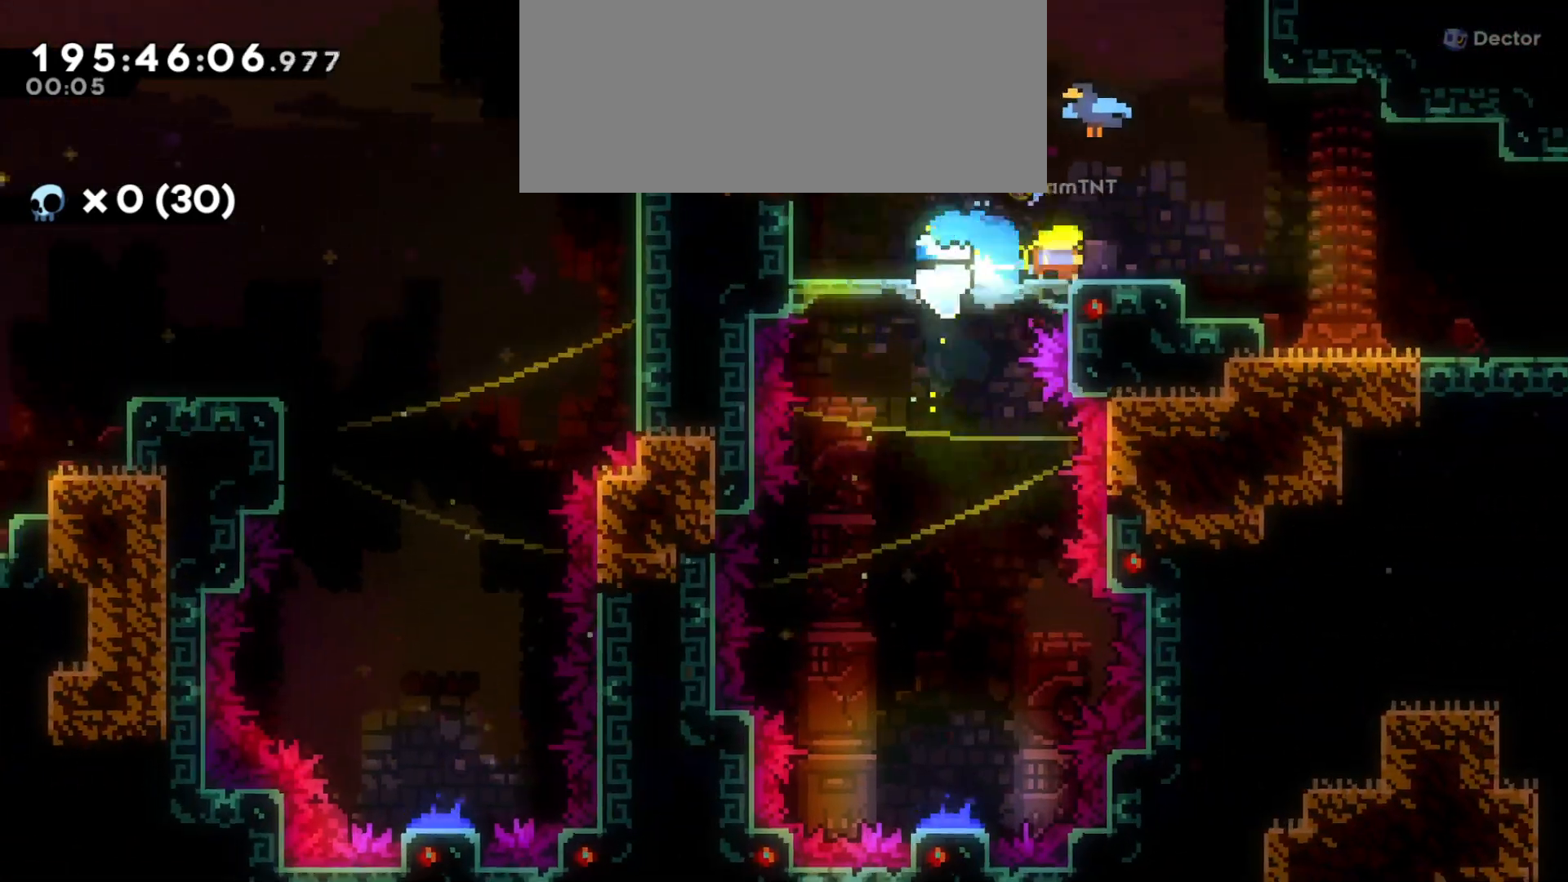
{"keys": ["d"], "events": [[16, "jump", "down"], [133, "jump", "up"]]}
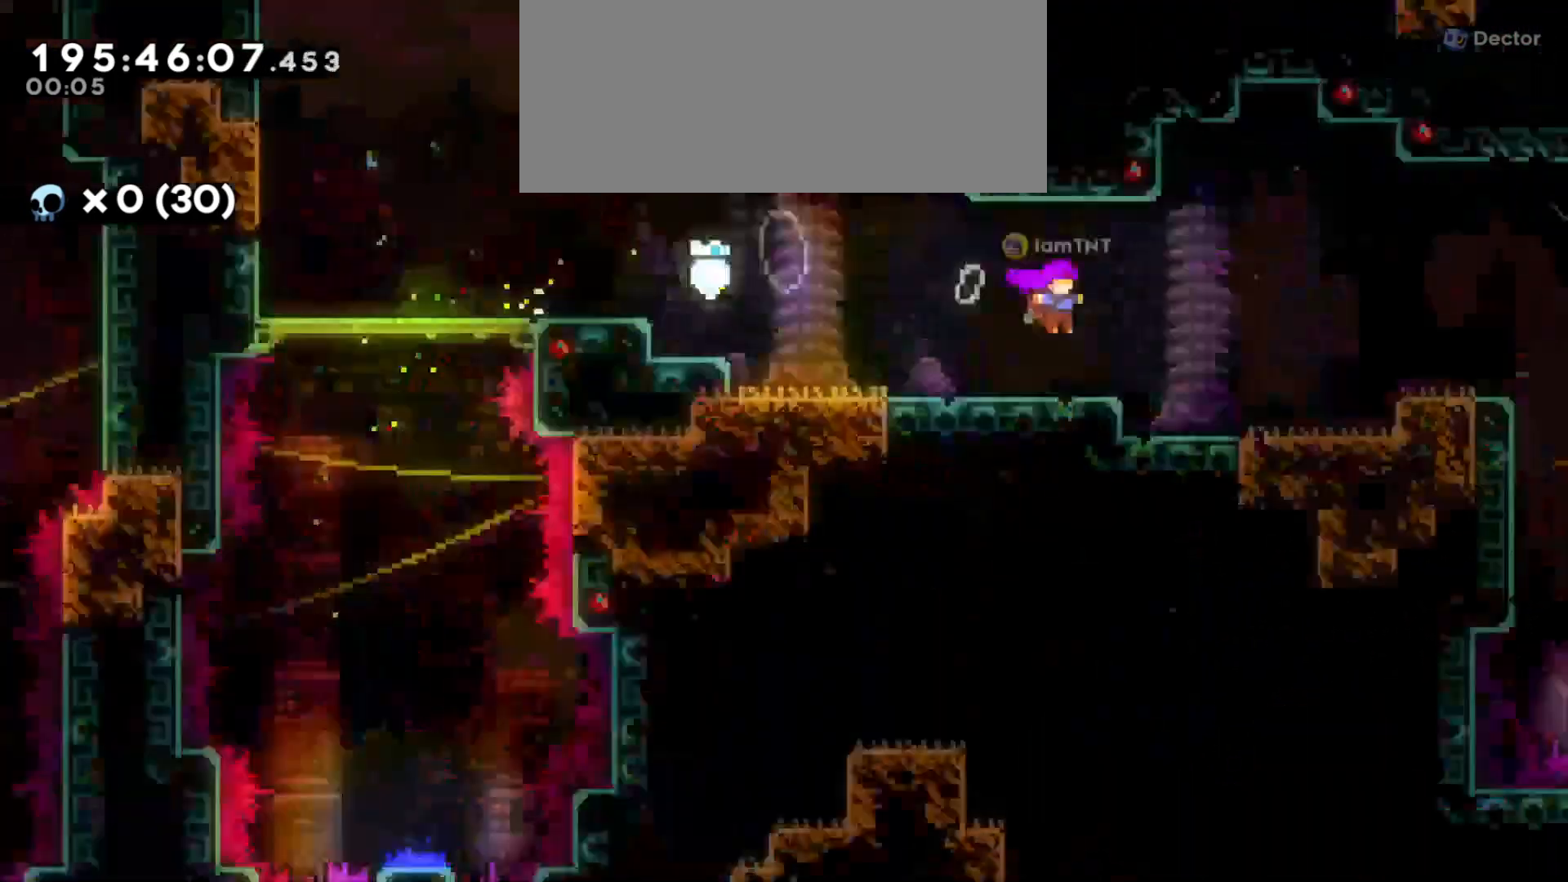
{"keys": ["d"], "events": []}
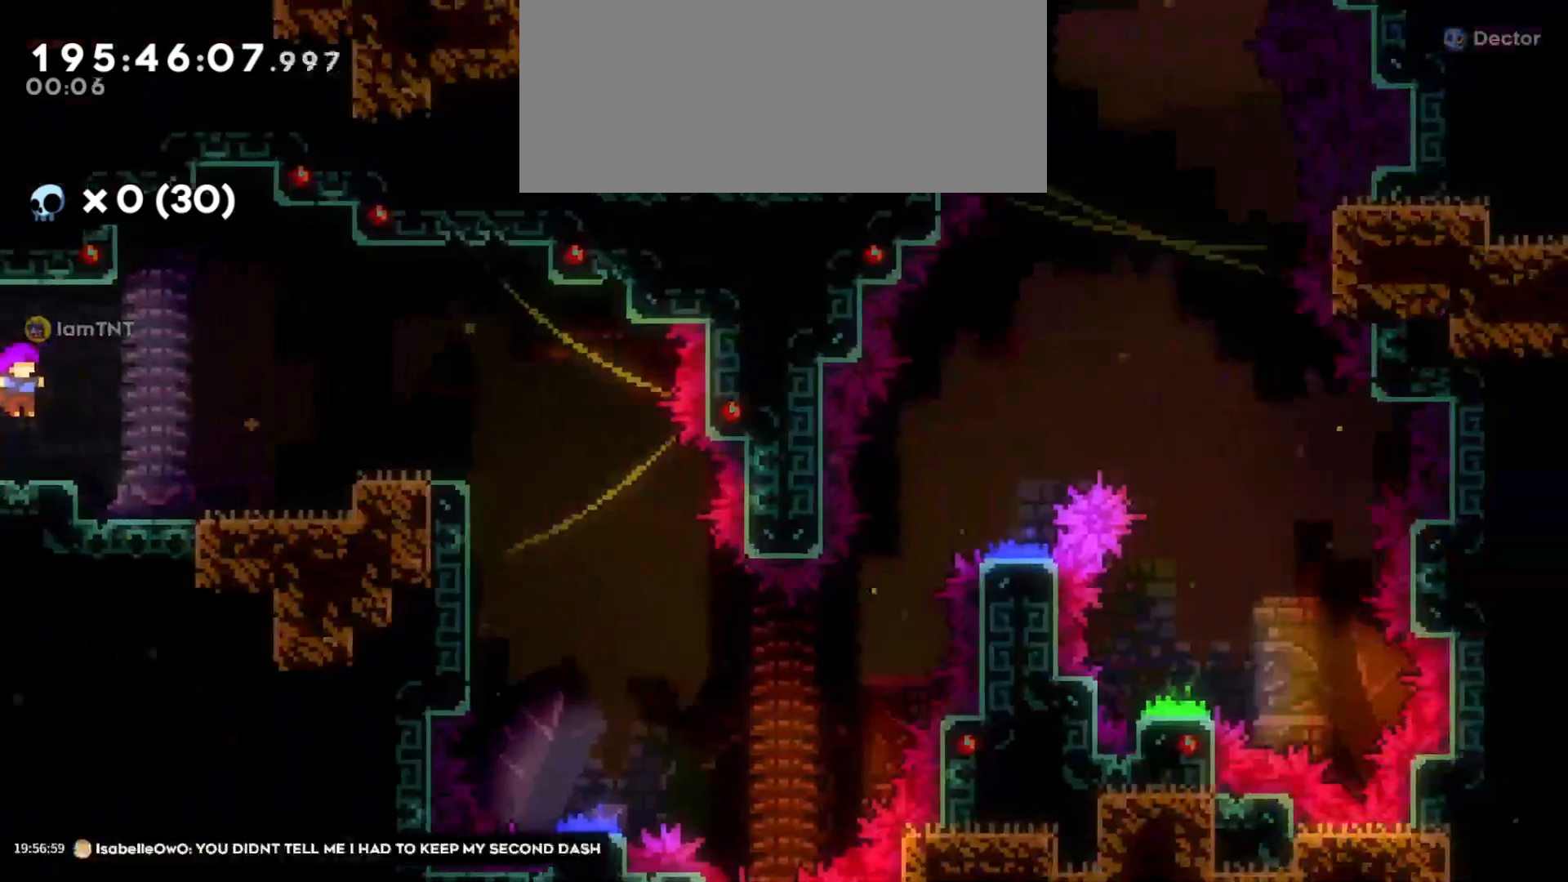
{"keys": ["d", "jump"], "events": [[233, "d", "up"], [450, "d", "down"], [483, "jump", "down"]]}
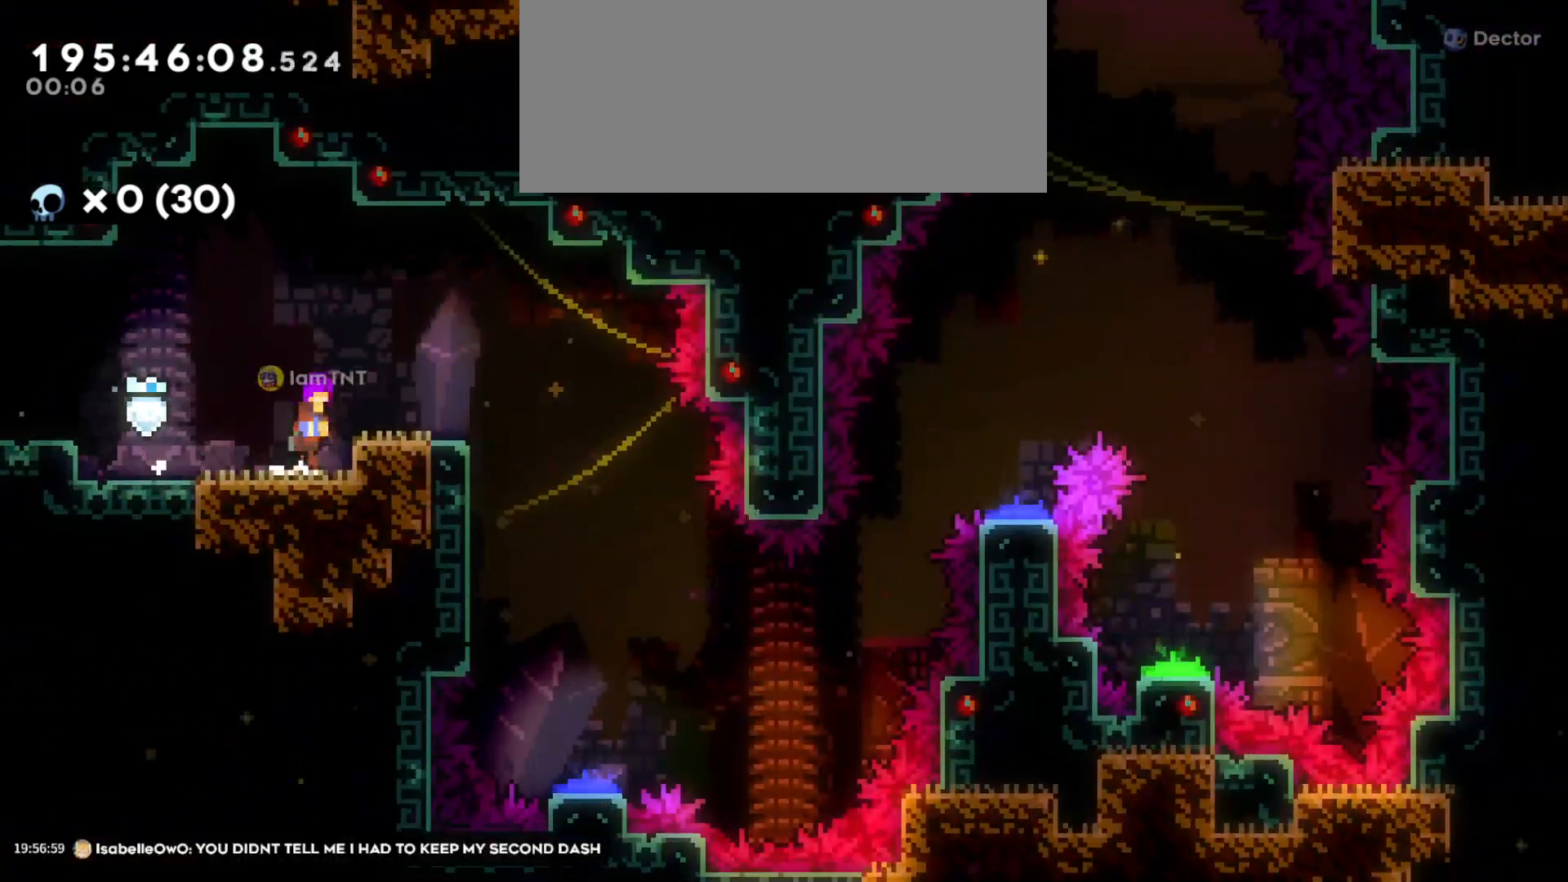
{"keys": ["d", "jump"], "events": [[116, "jump", "up"], [183, "d", "up"], [316, "d", "down"], [433, "jump", "down"]]}
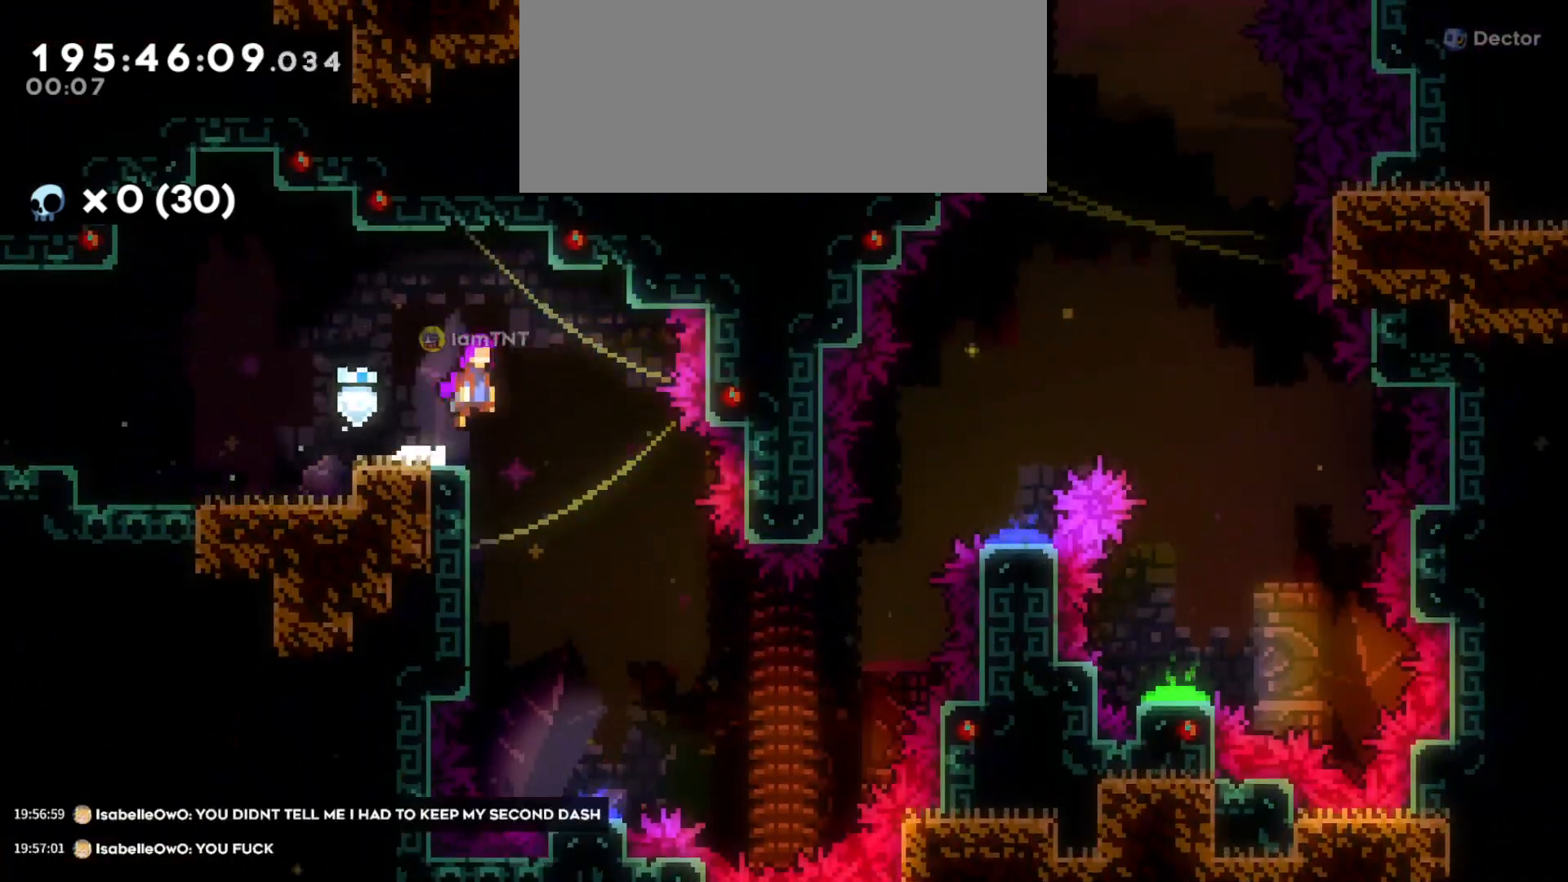
{"keys": ["s"], "events": [[133, "s", "down"], [183, "d", "up"], [216, "jump", "up"]]}
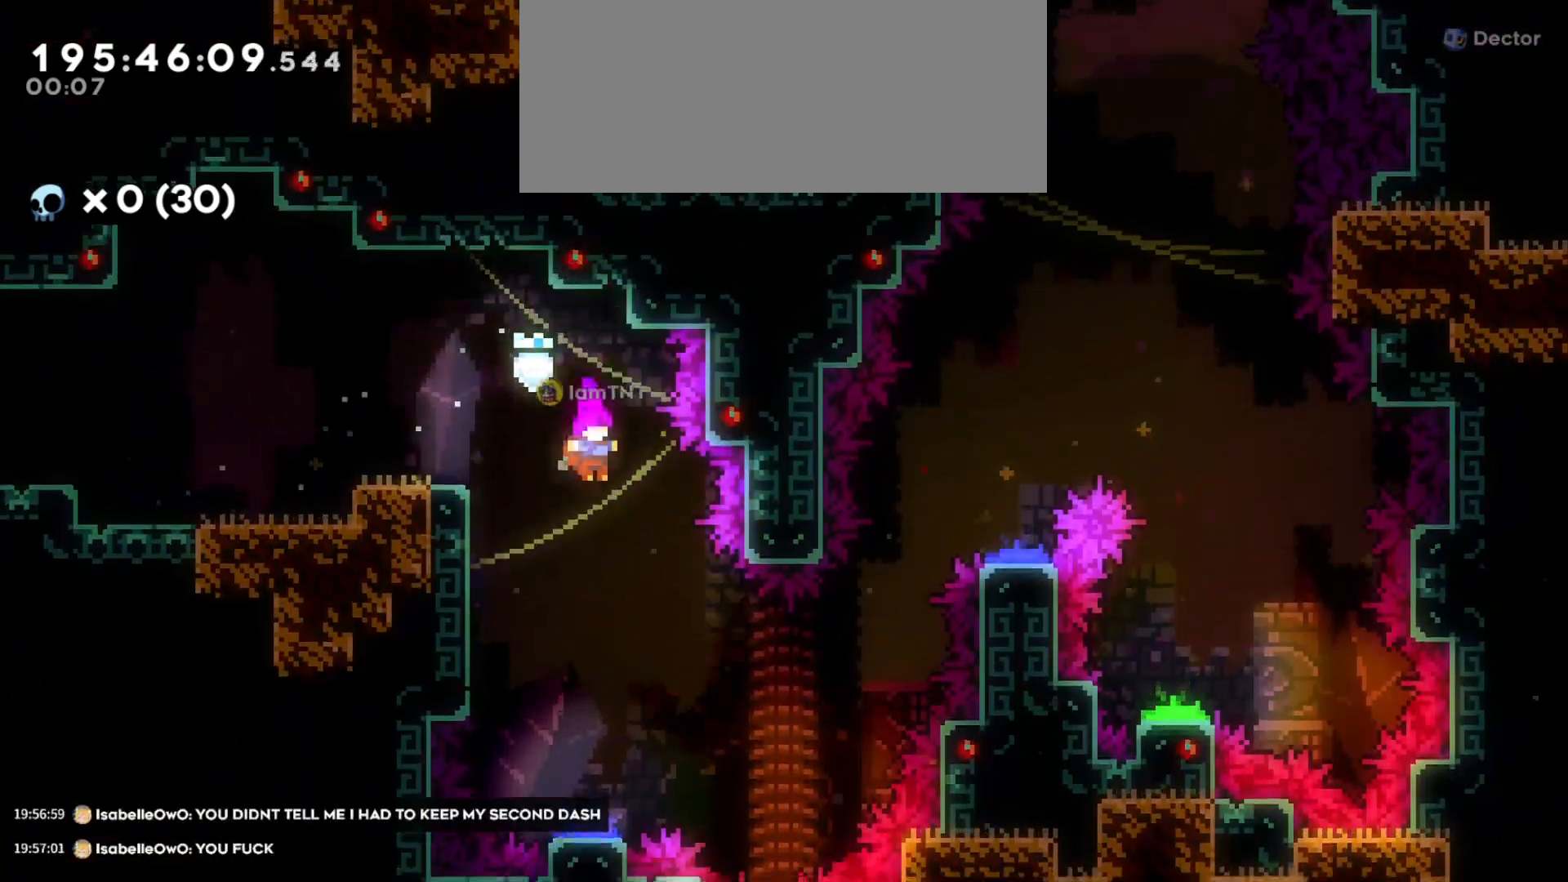
{"keys": ["d", "s"], "events": [[350, "d", "down"]]}
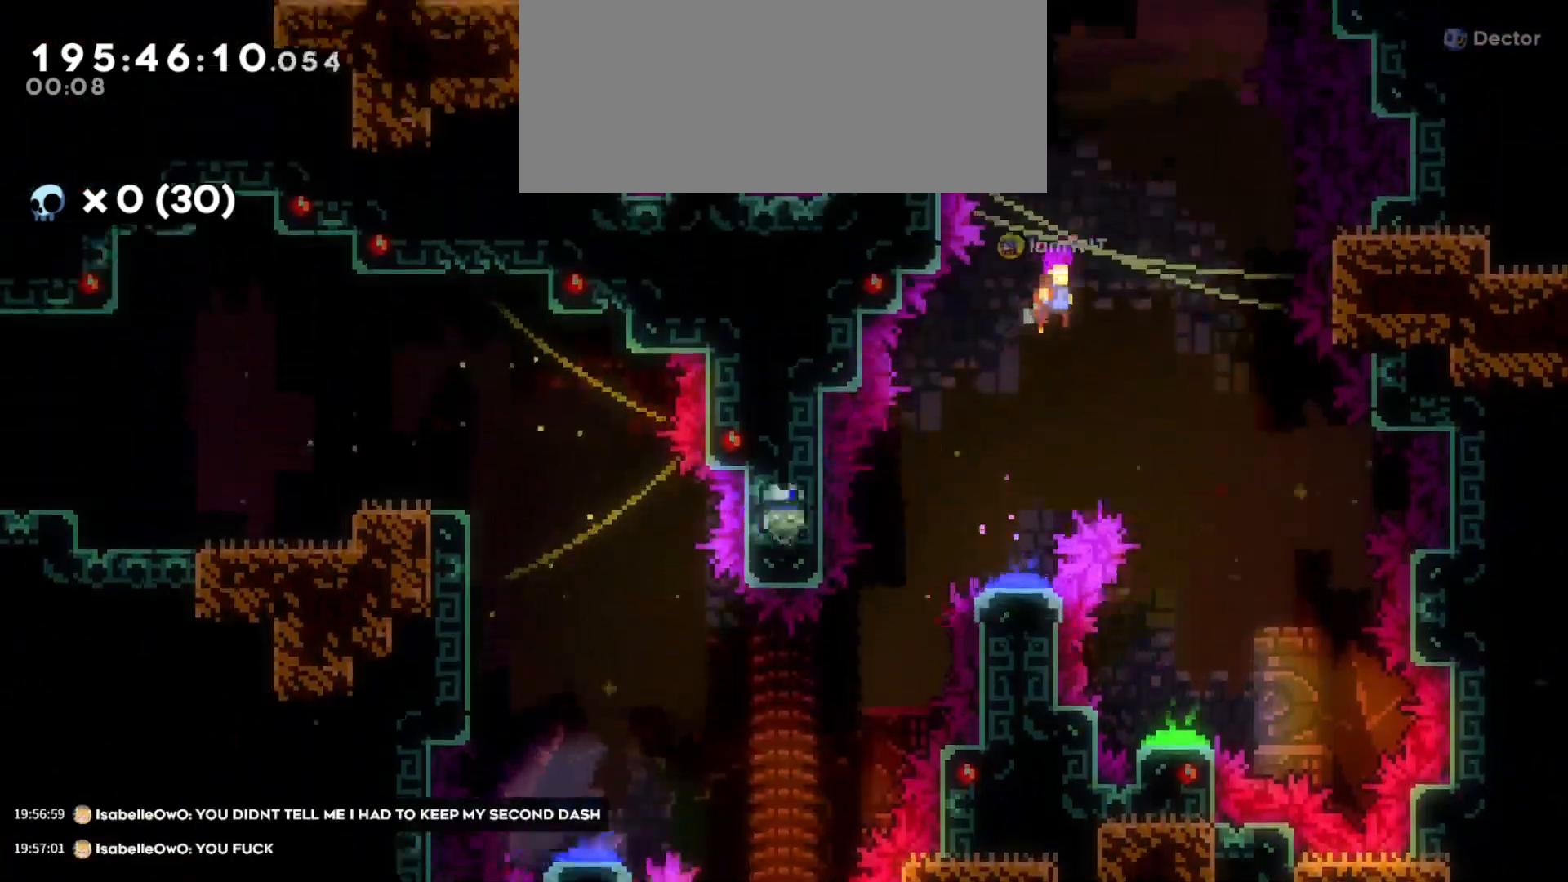
{"keys": ["s"], "events": [[200, "d", "up"]]}
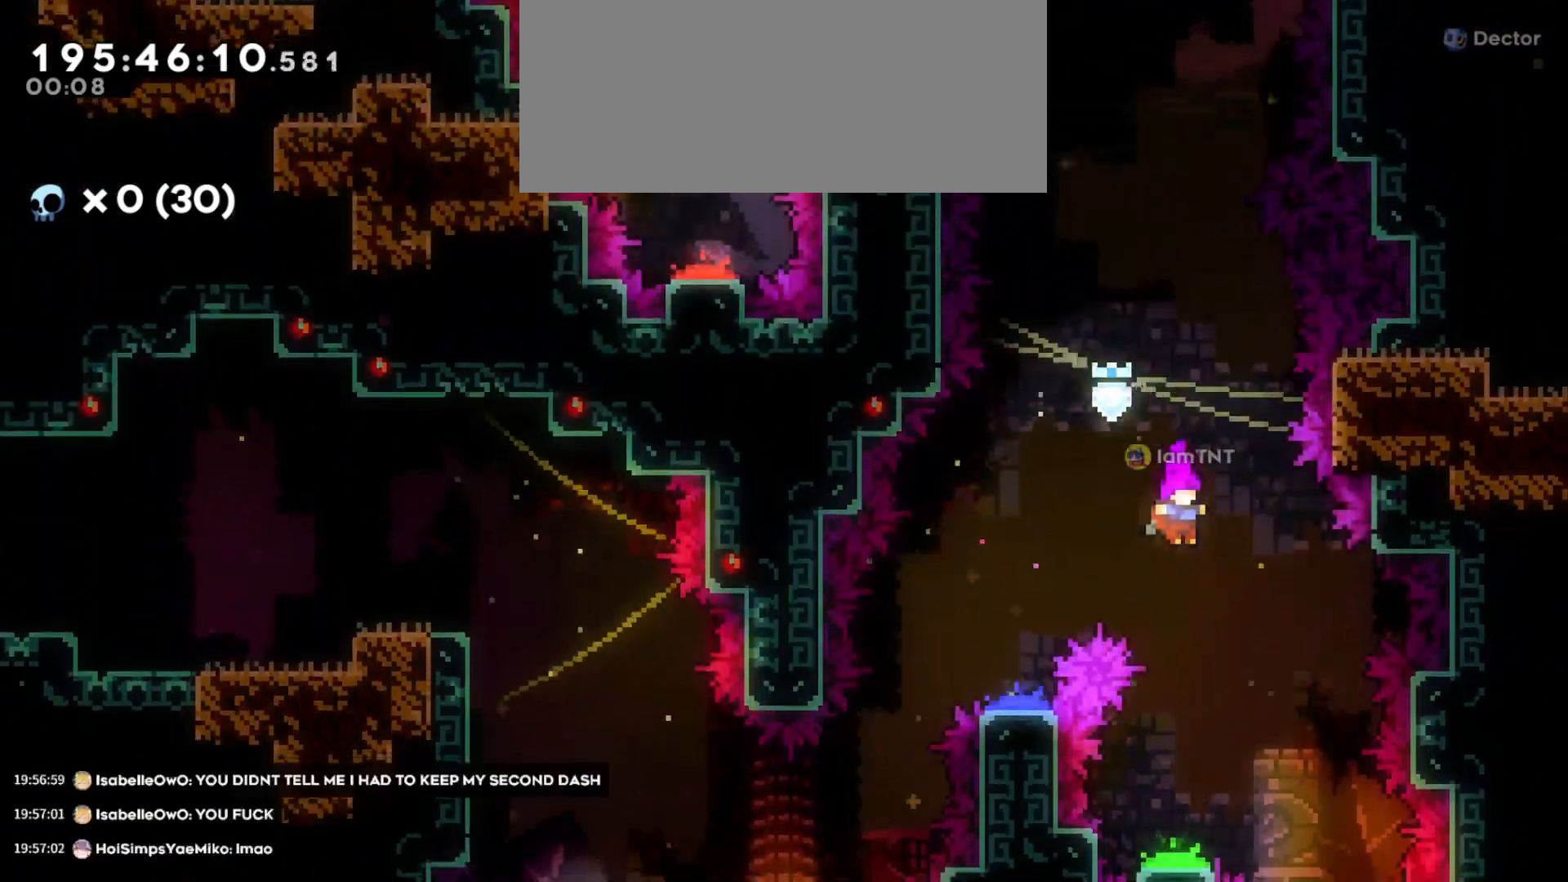
{"keys": ["a", "s"], "events": [[233, "a", "down"]]}
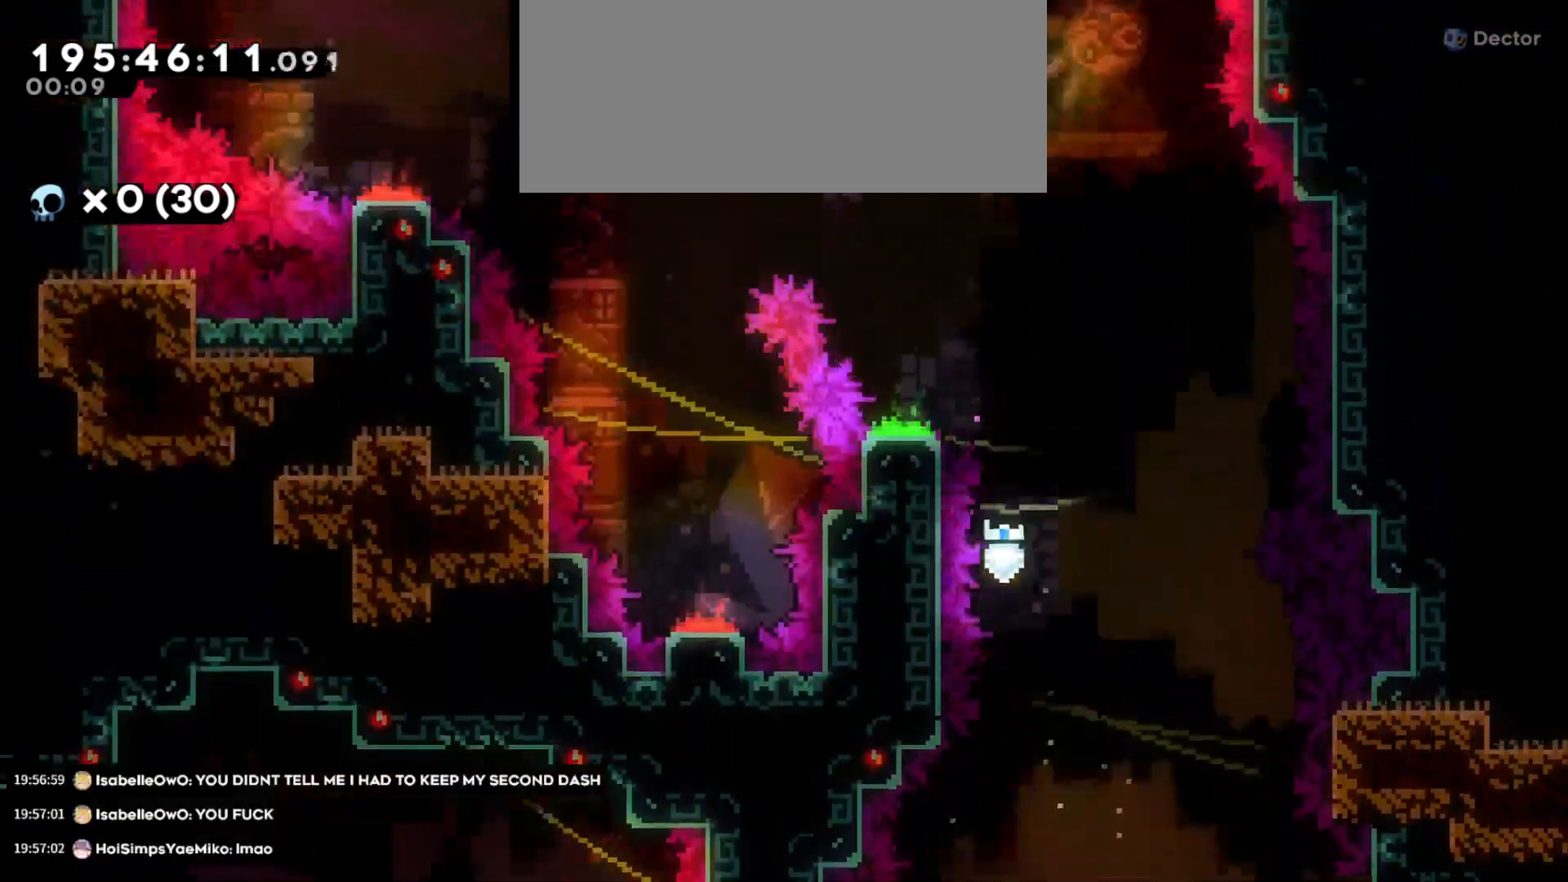
{"keys": ["s"], "events": [[233, "a", "up"]]}